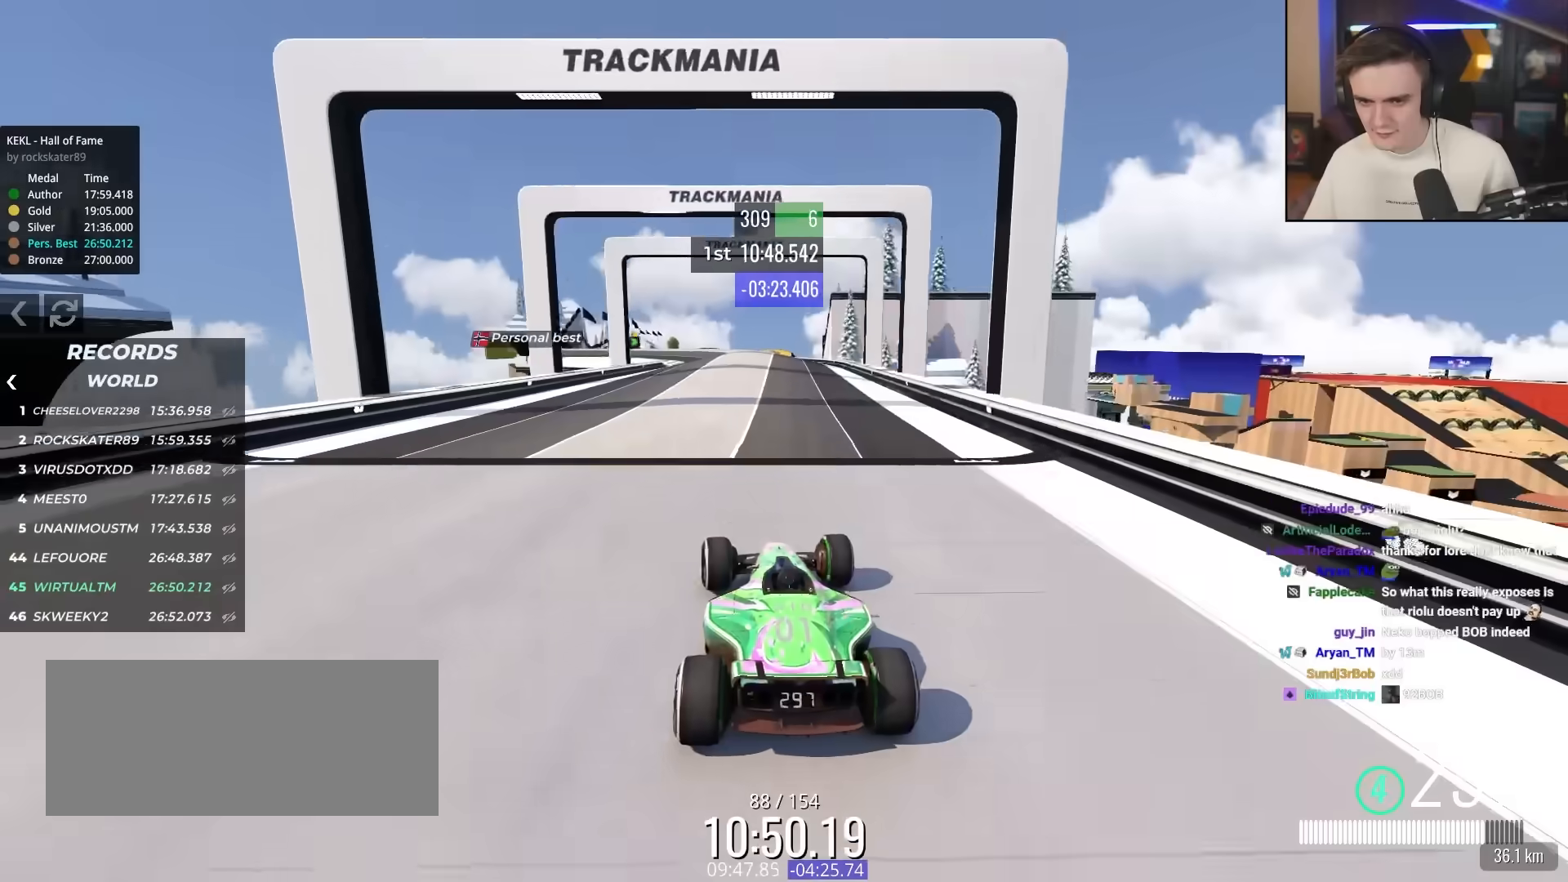
Gameplay with keyboard; each line is a JSON object with the keys held at the frame after it. "events" lists presses ("down") and releases ("up") of "brake", "down", "left", "right" and "up" between this image and that frame as [ms after this image, input, new state], when the widget could be followed in between. No other keys are recorded. Mouse input is not recorded. Key names are as the overlay labels them; some are game actions (e.g. jump) rather than physical keys.
{"keys": ["left", "up"], "events": [[67, "left", "down"], [167, "left", "up"], [200, "right", "down"], [383, "right", "up"], [433, "left", "down"]]}
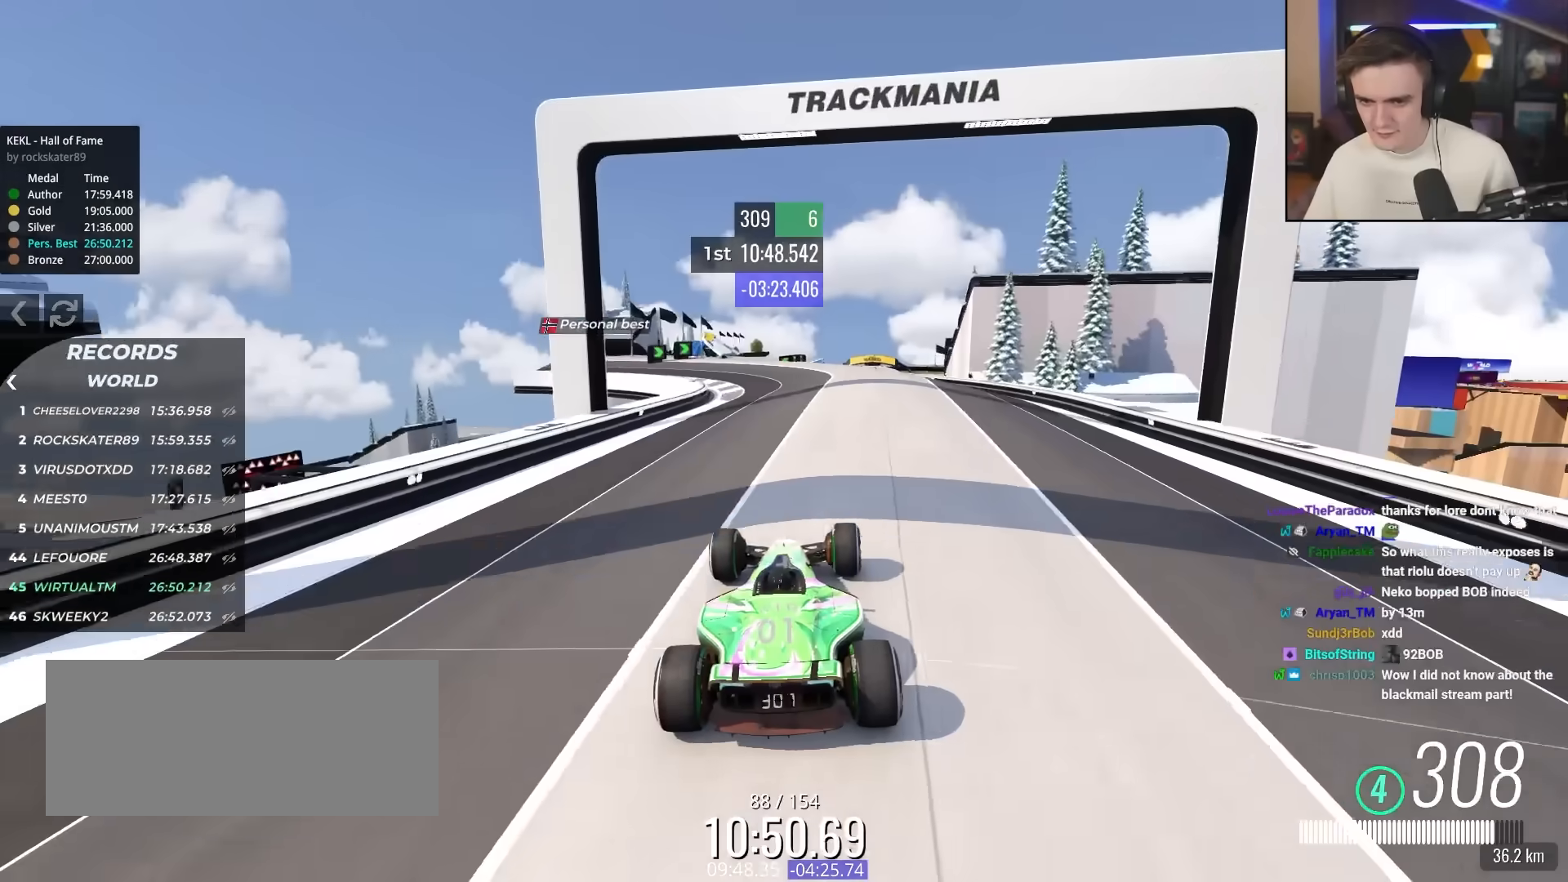
{"keys": ["up"], "events": [[33, "up", "up"], [83, "left", "up"], [133, "left", "down"], [217, "left", "up"], [267, "left", "down"], [417, "up", "down"], [450, "left", "up"]]}
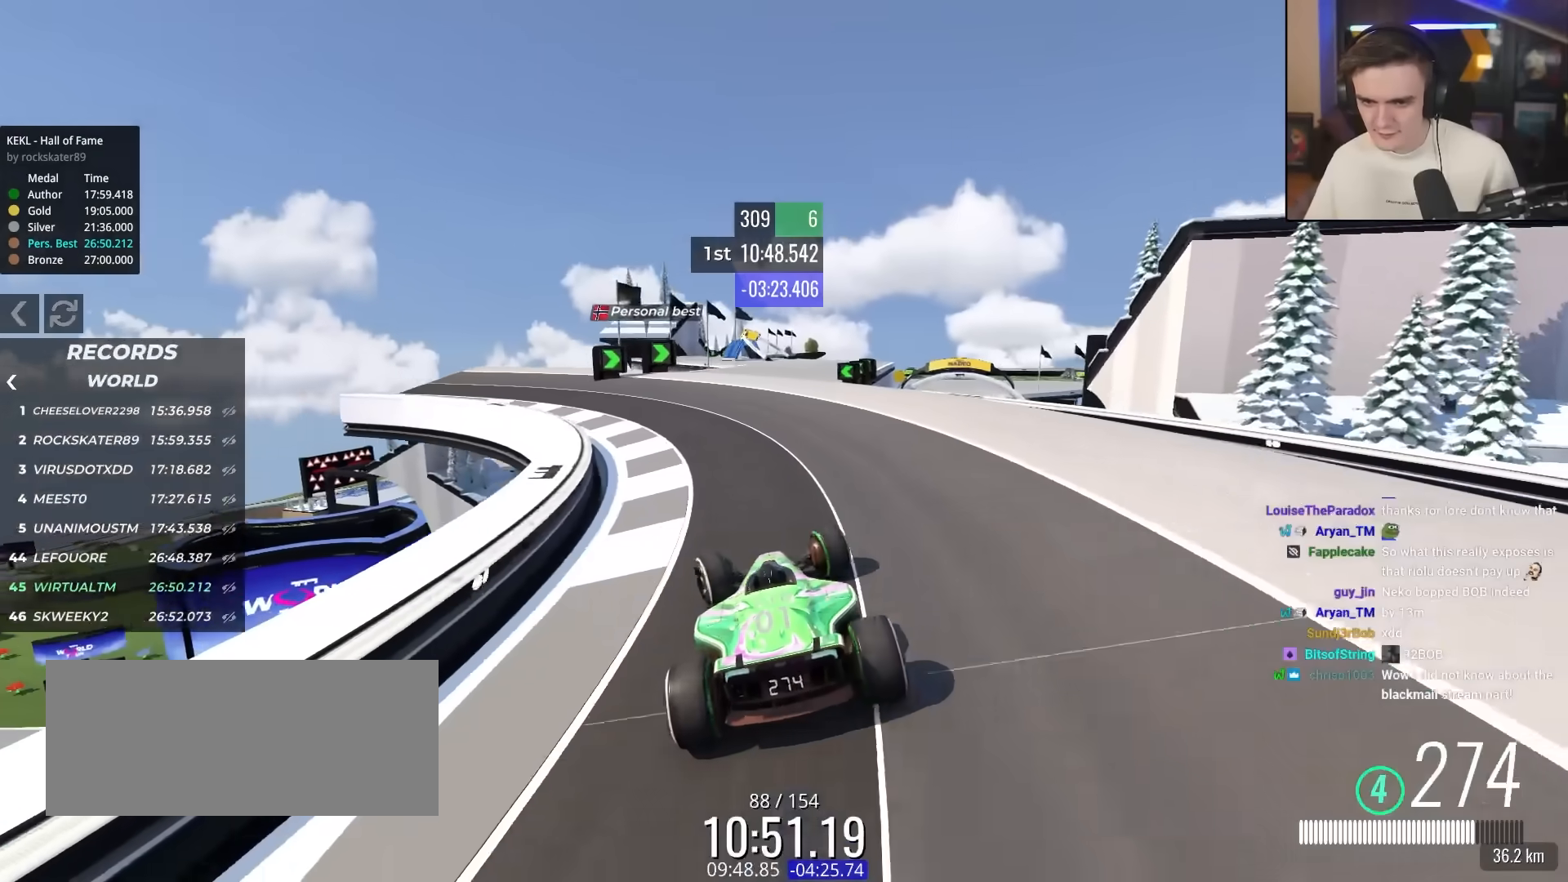
{"keys": ["left", "up"], "events": [[50, "right", "down"], [333, "left", "down"], [333, "right", "up"], [333, "up", "up"], [433, "up", "down"]]}
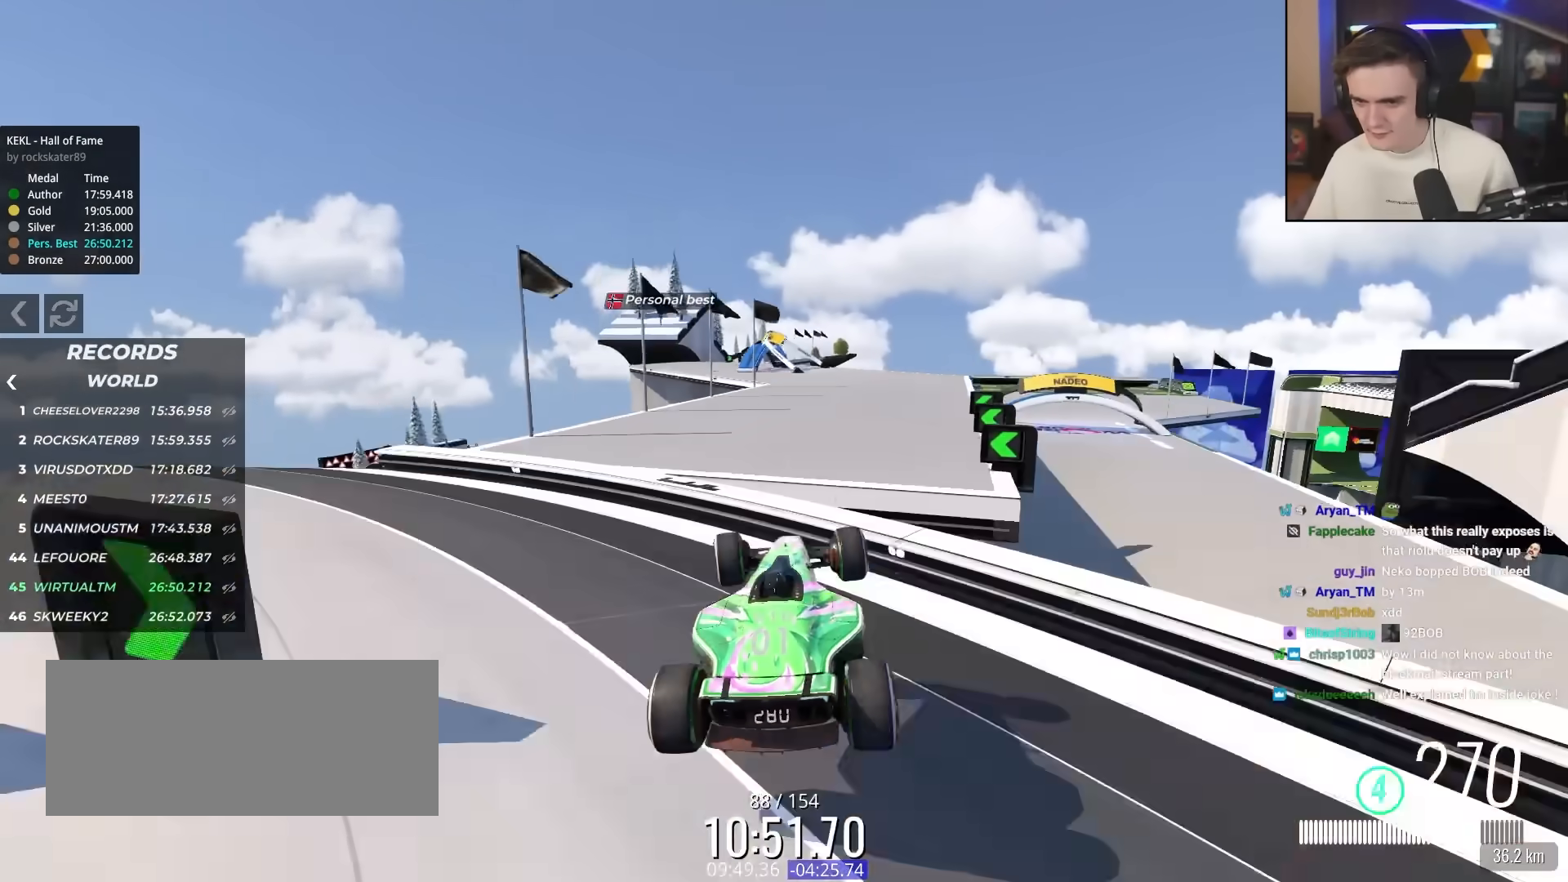
{"keys": ["left", "up"], "events": []}
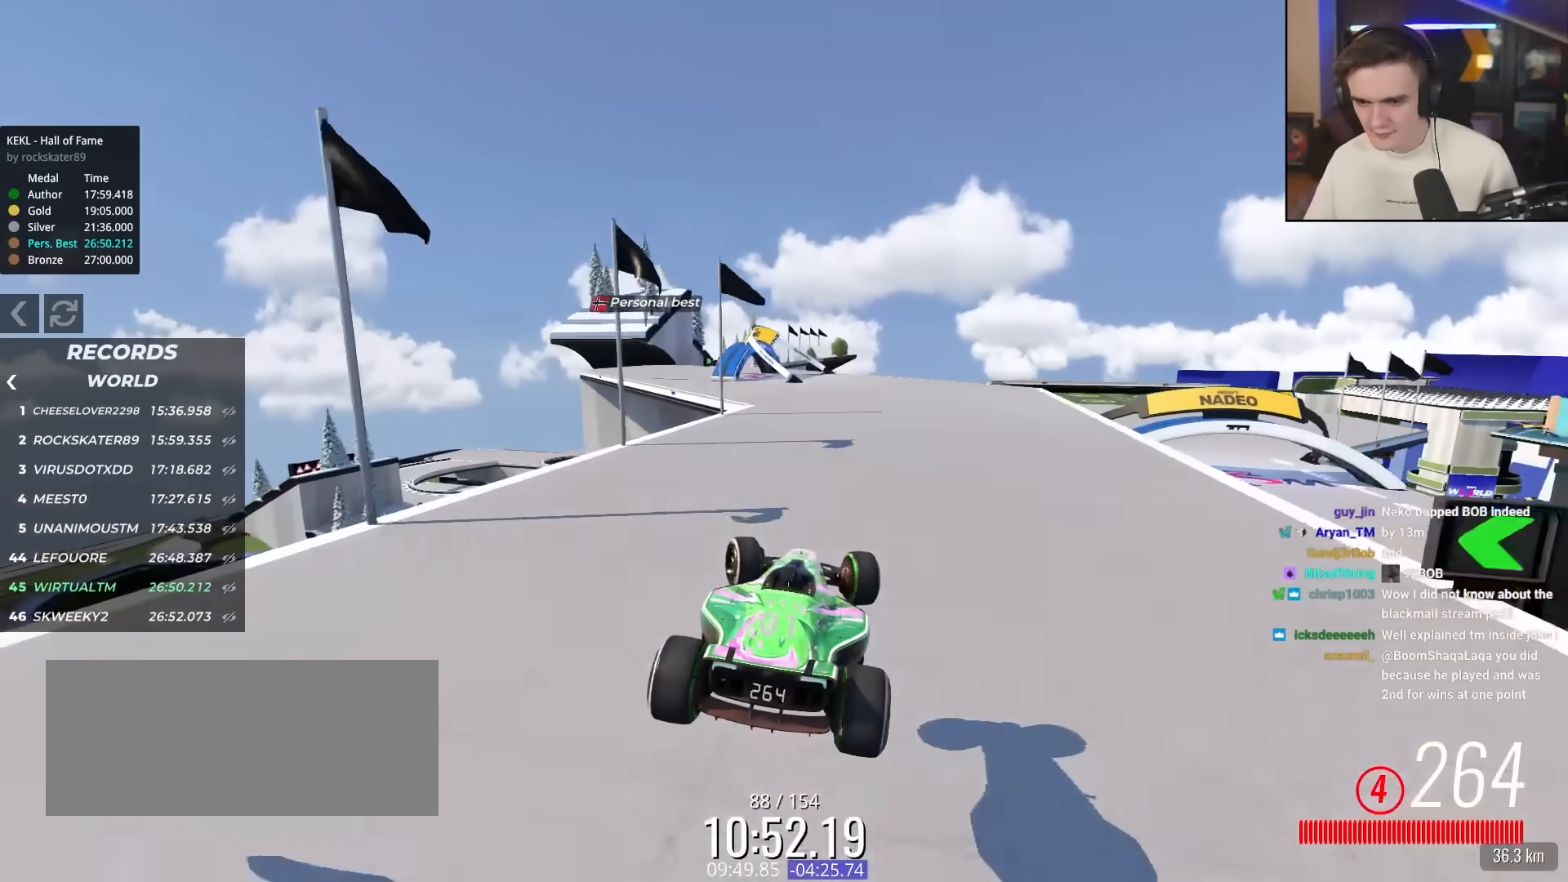
{"keys": ["up"], "events": [[500, "left", "up"]]}
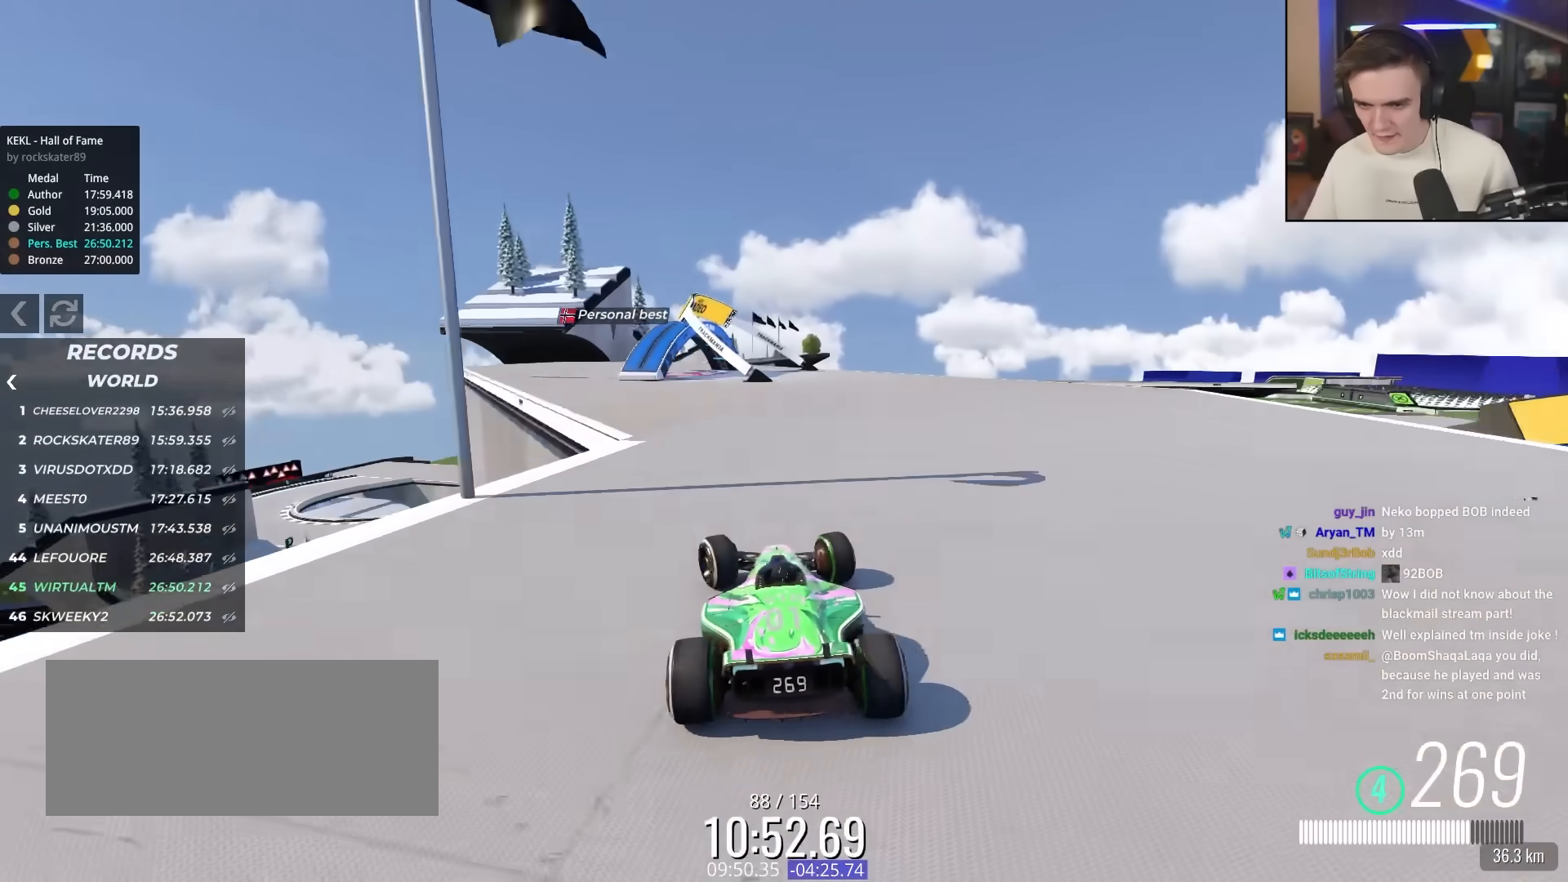
{"keys": ["left", "up"], "events": [[183, "right", "down"], [283, "right", "up"], [333, "left", "down"]]}
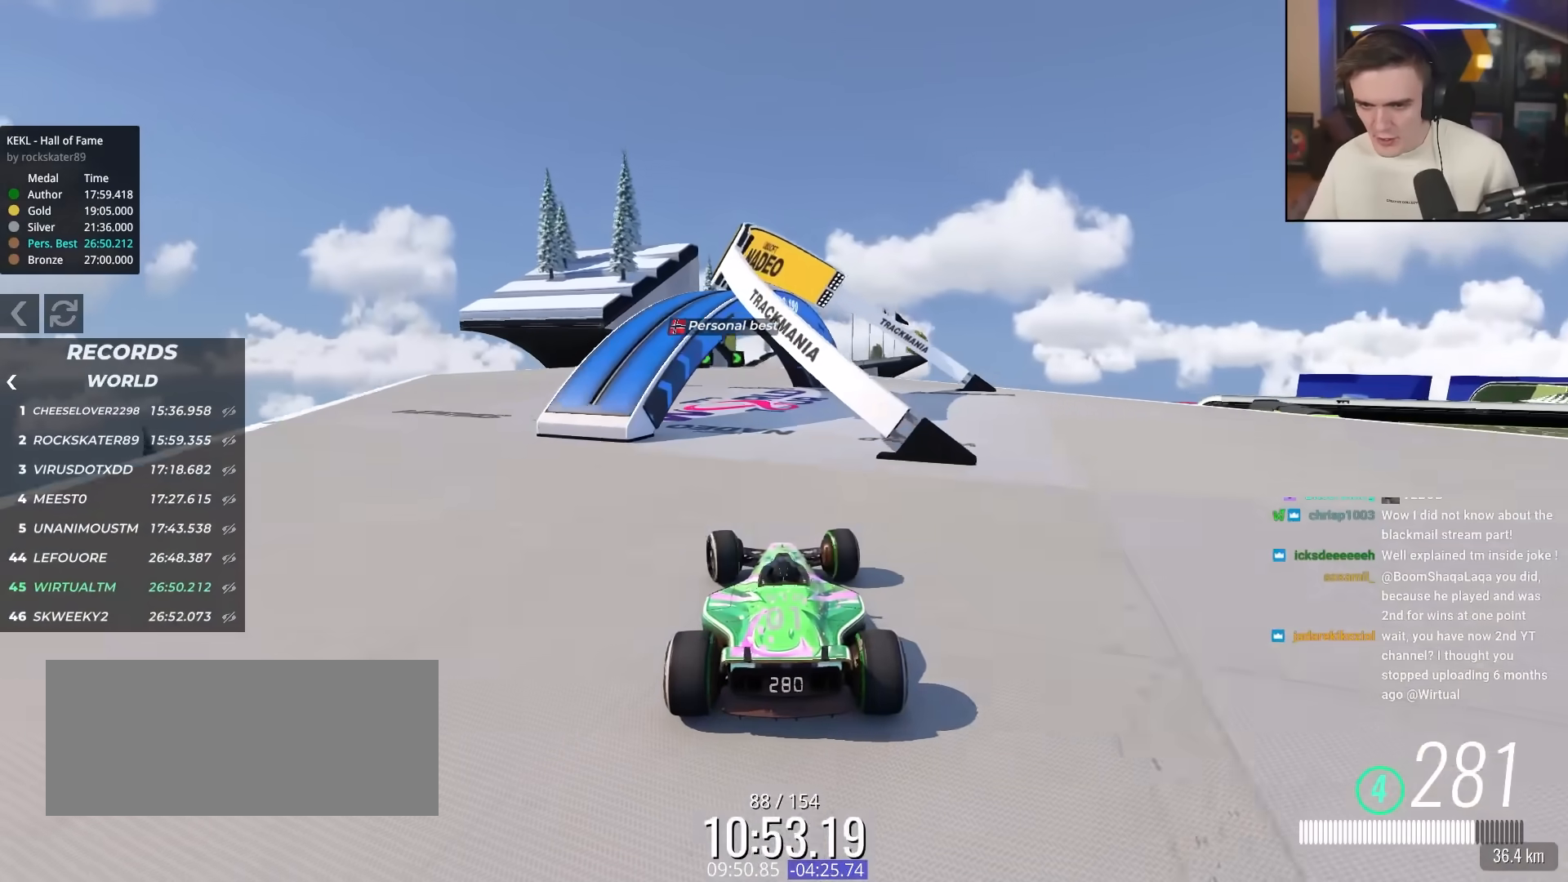
{"keys": [], "events": [[17, "left", "up"], [167, "right", "down"], [250, "right", "up"], [300, "up", "up"]]}
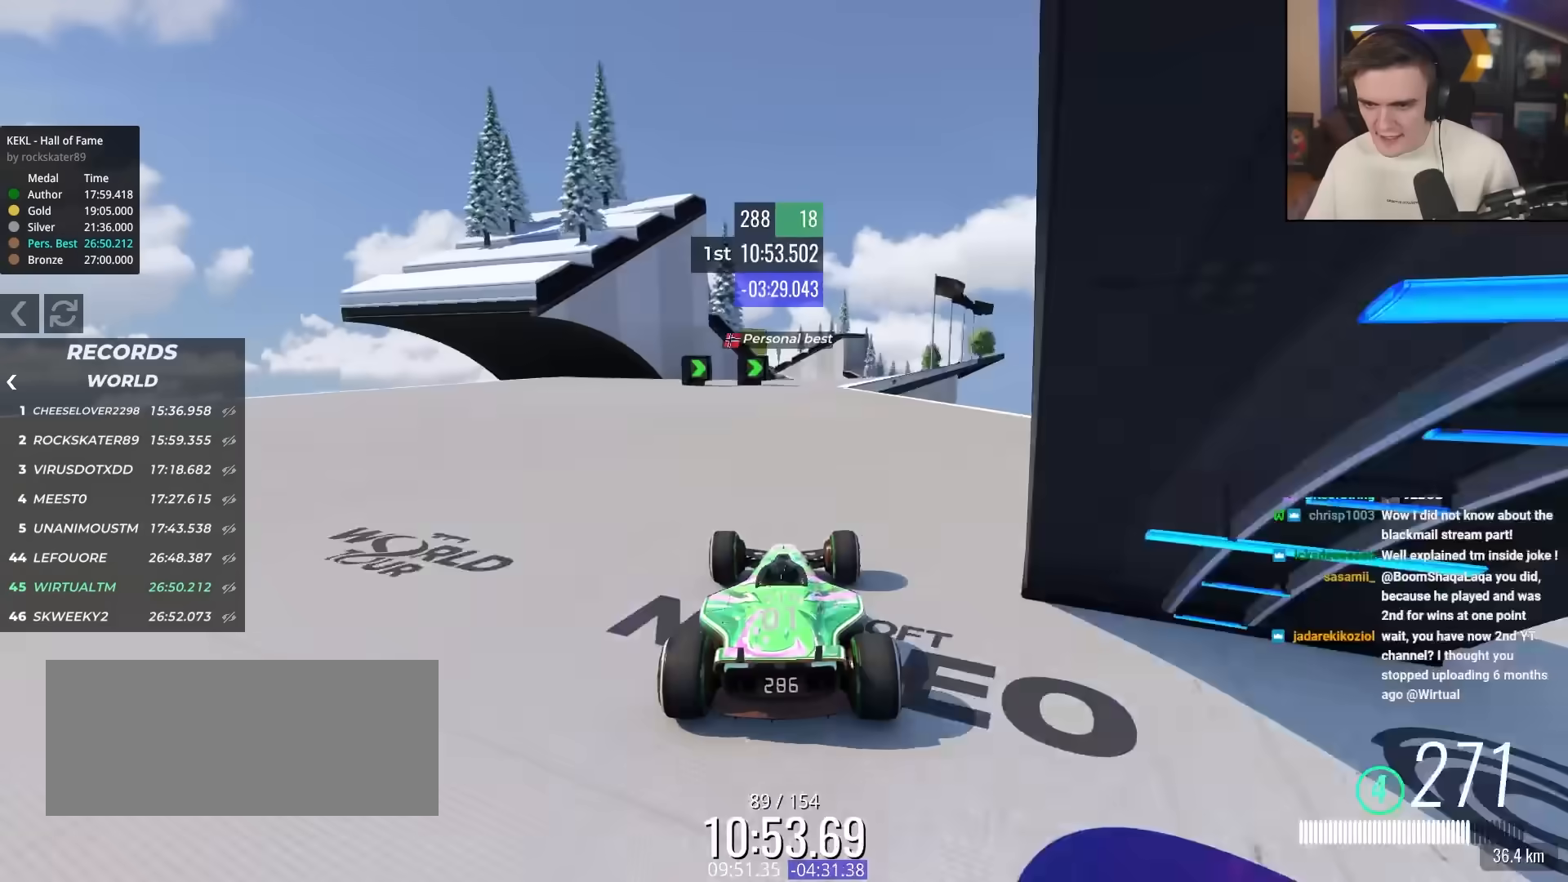
{"keys": ["right", "up"], "events": [[217, "right", "down"], [267, "up", "down"]]}
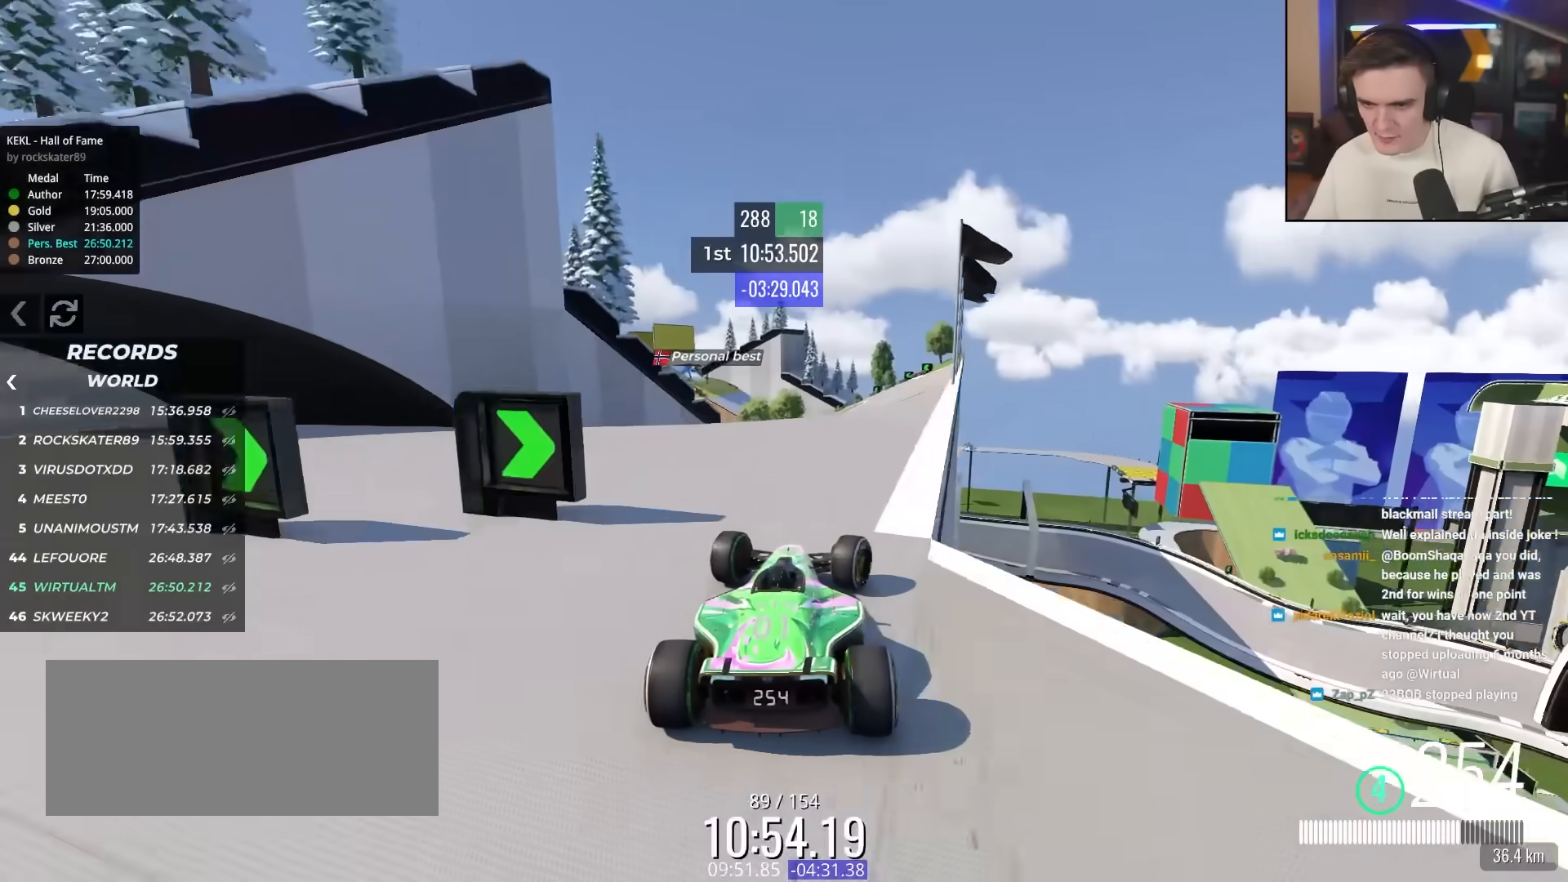
{"keys": ["right", "up"], "events": [[100, "right", "up"], [233, "left", "down"], [383, "left", "up"], [467, "right", "down"]]}
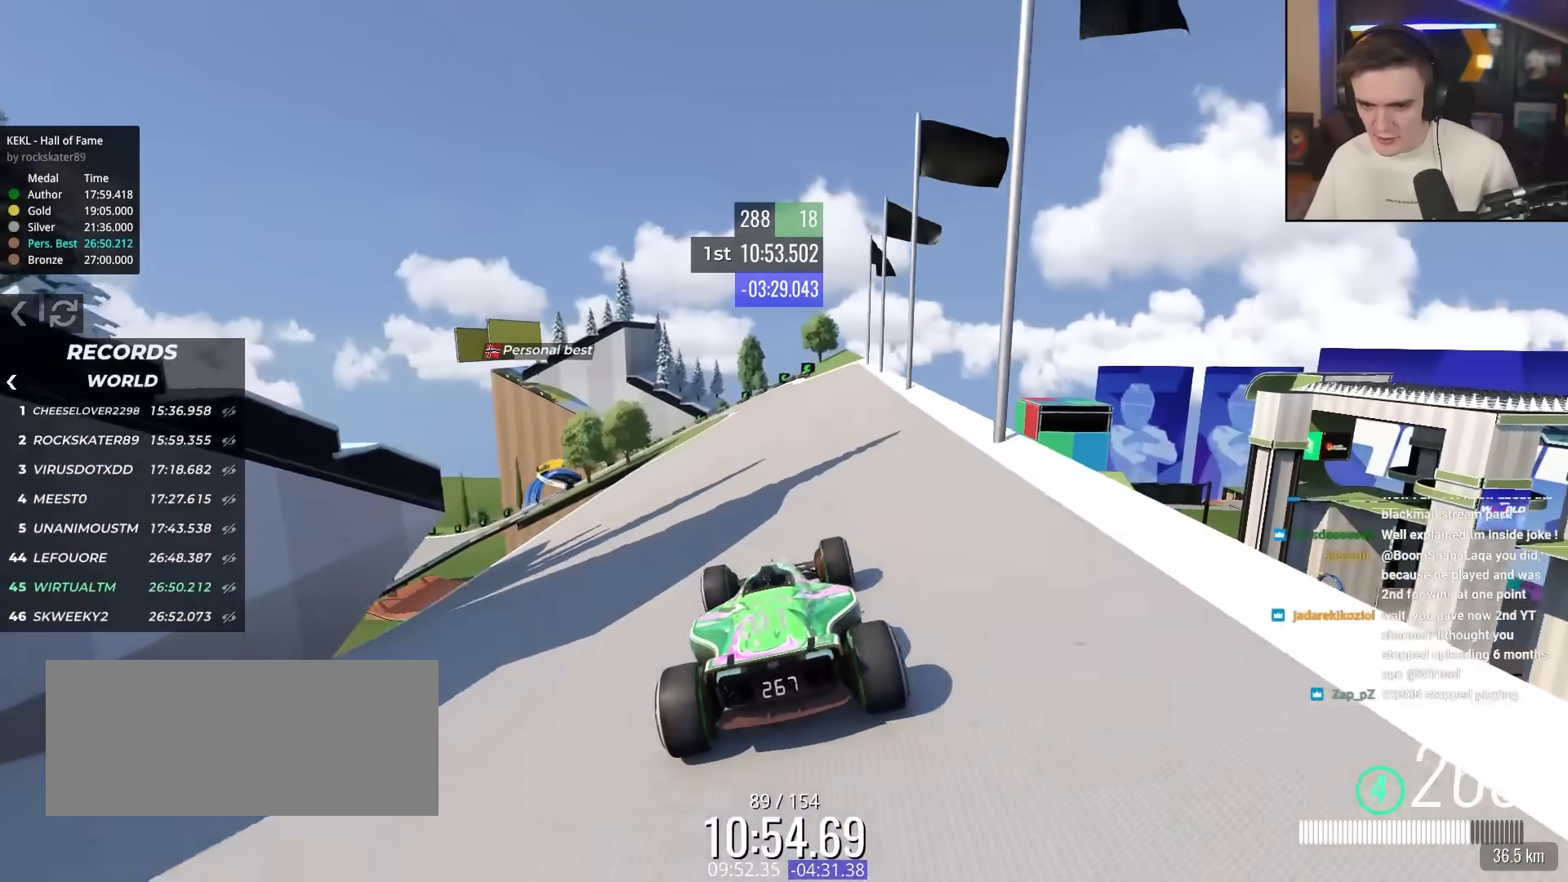
{"keys": ["up"], "events": [[200, "right", "up"], [350, "left", "down"], [483, "left", "up"]]}
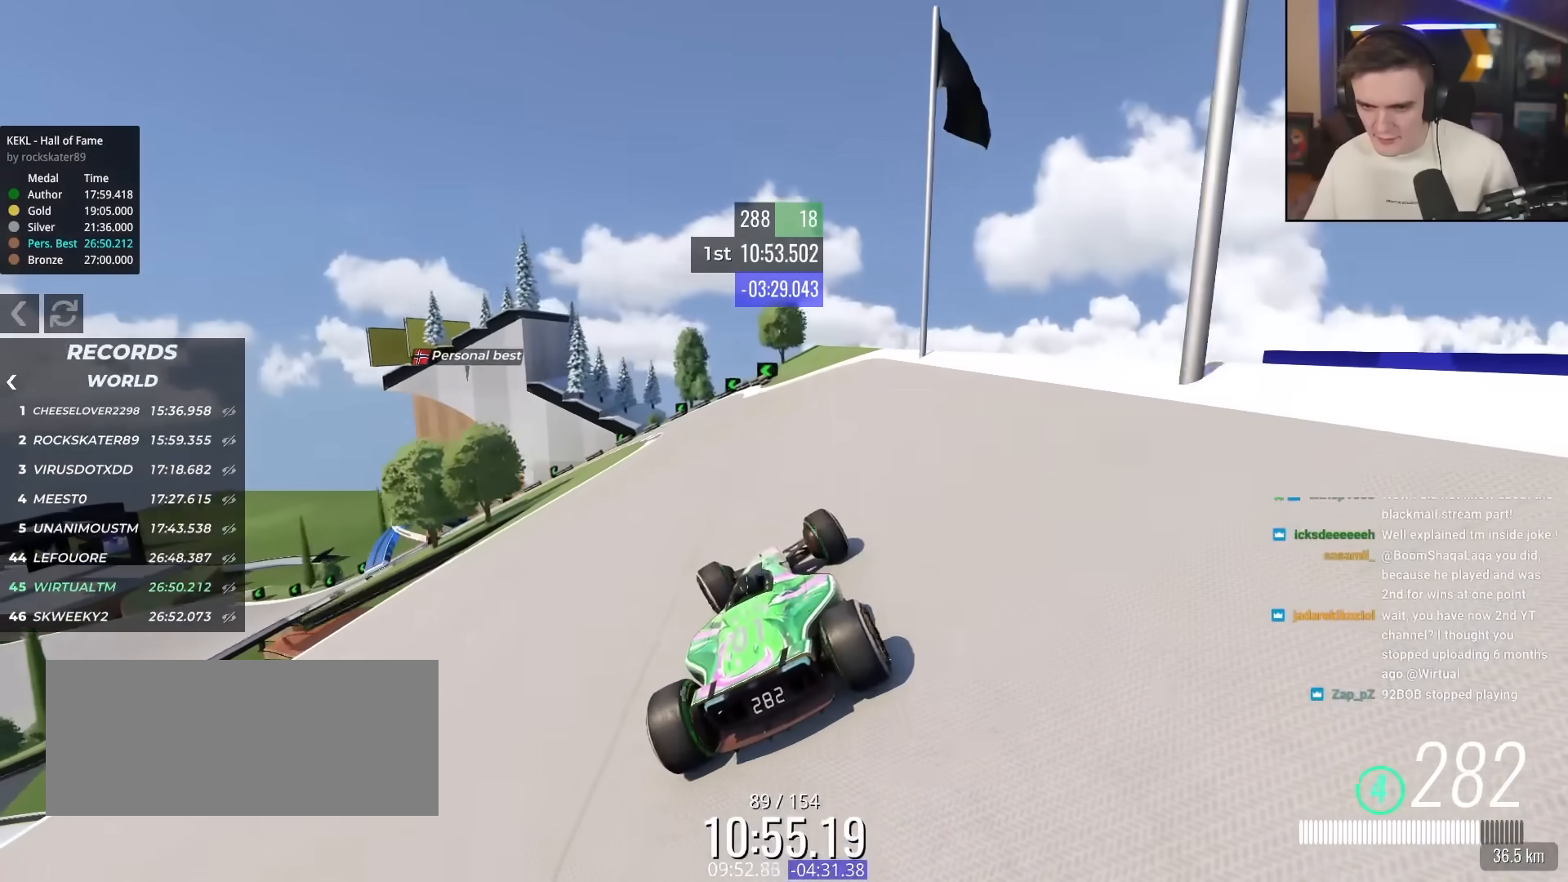
{"keys": ["brake", "left", "up"], "events": [[33, "left", "down"], [217, "left", "up"], [317, "brake", "down"], [317, "left", "down"]]}
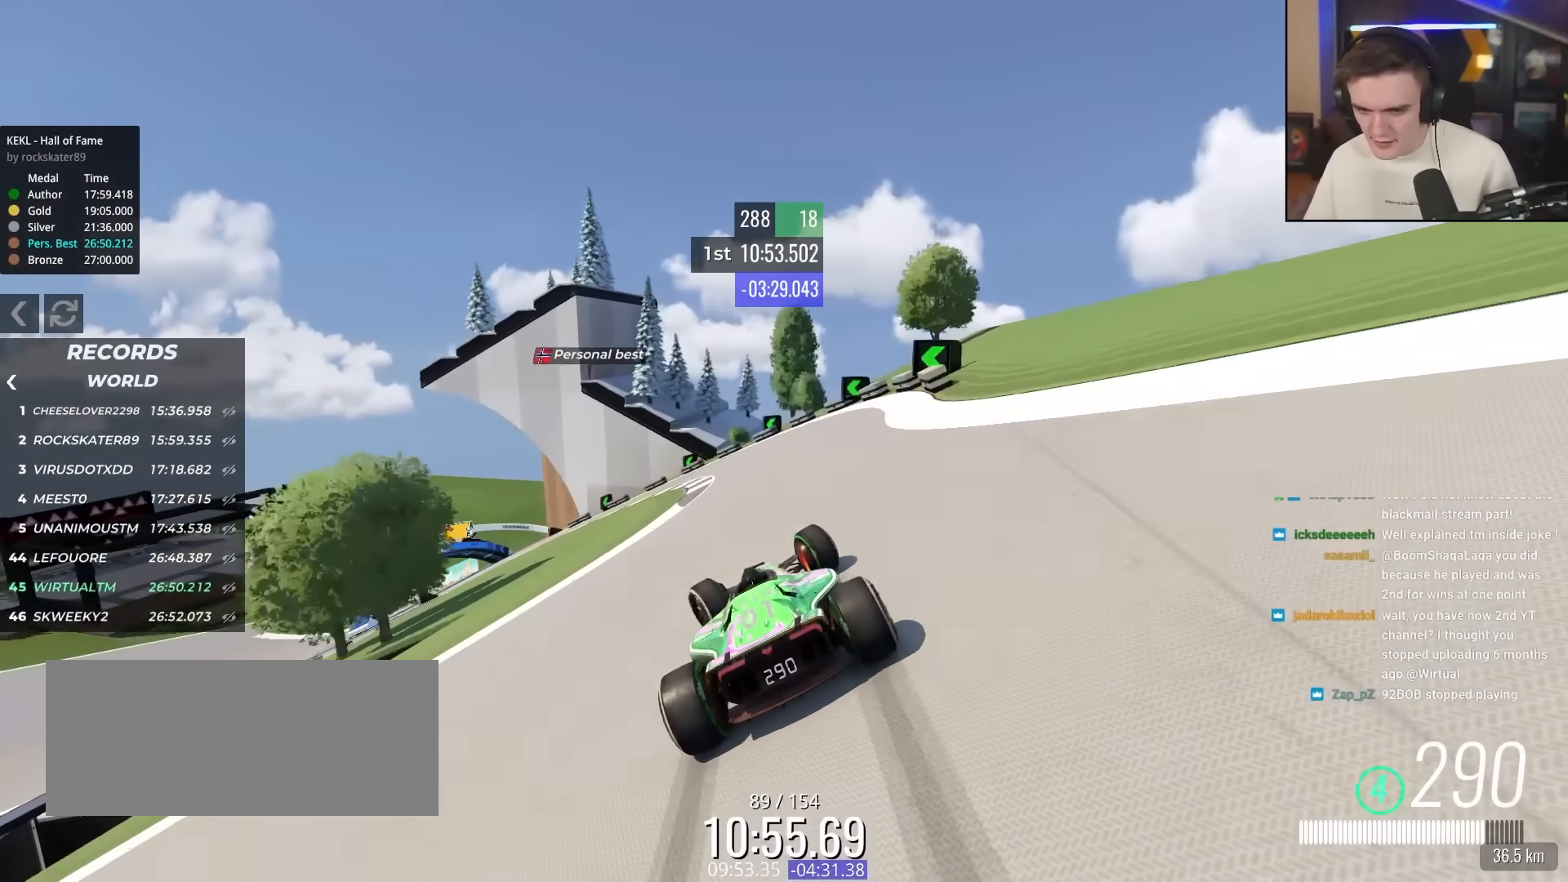
{"keys": ["brake", "left", "up"], "events": []}
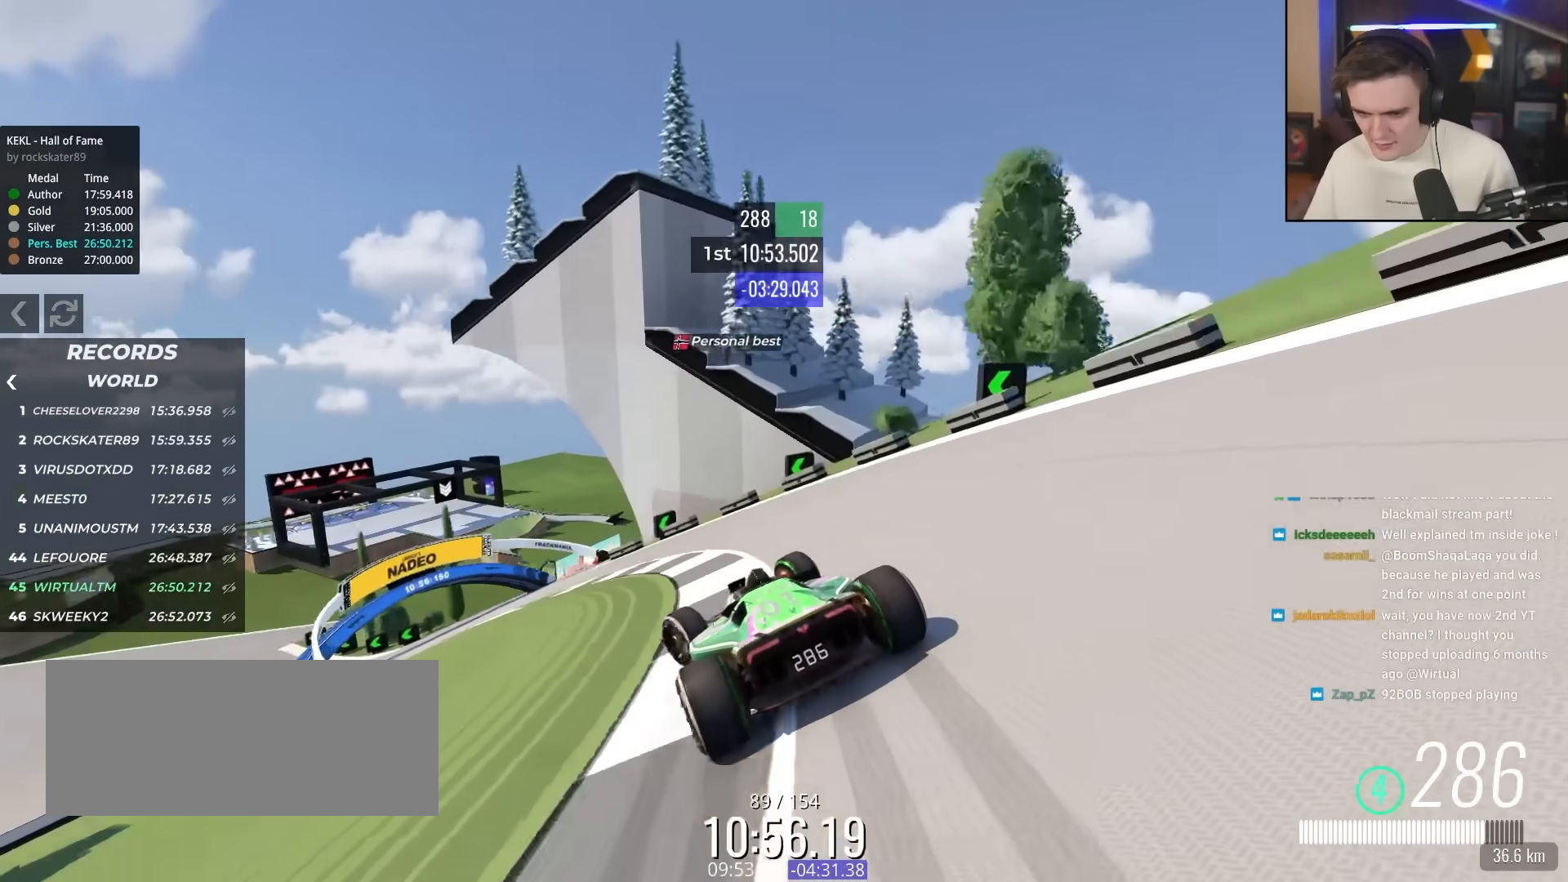
{"keys": ["left", "up"], "events": [[67, "brake", "up"], [67, "up", "up"], [217, "up", "down"]]}
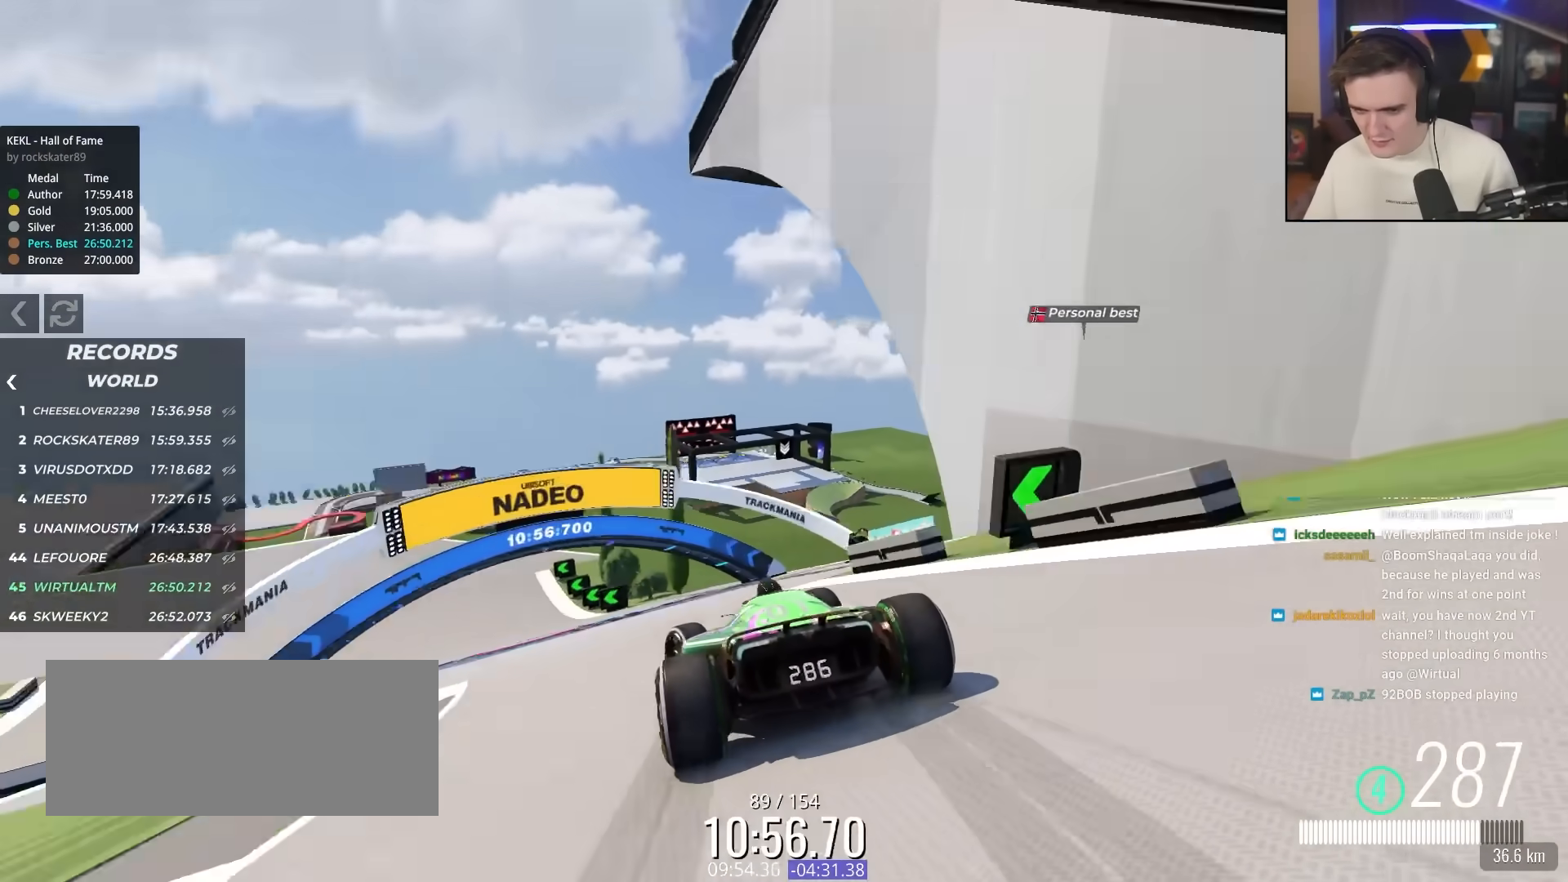
{"keys": ["left", "up"], "events": [[33, "up", "up"], [367, "up", "down"], [450, "up", "up"], [500, "up", "down"]]}
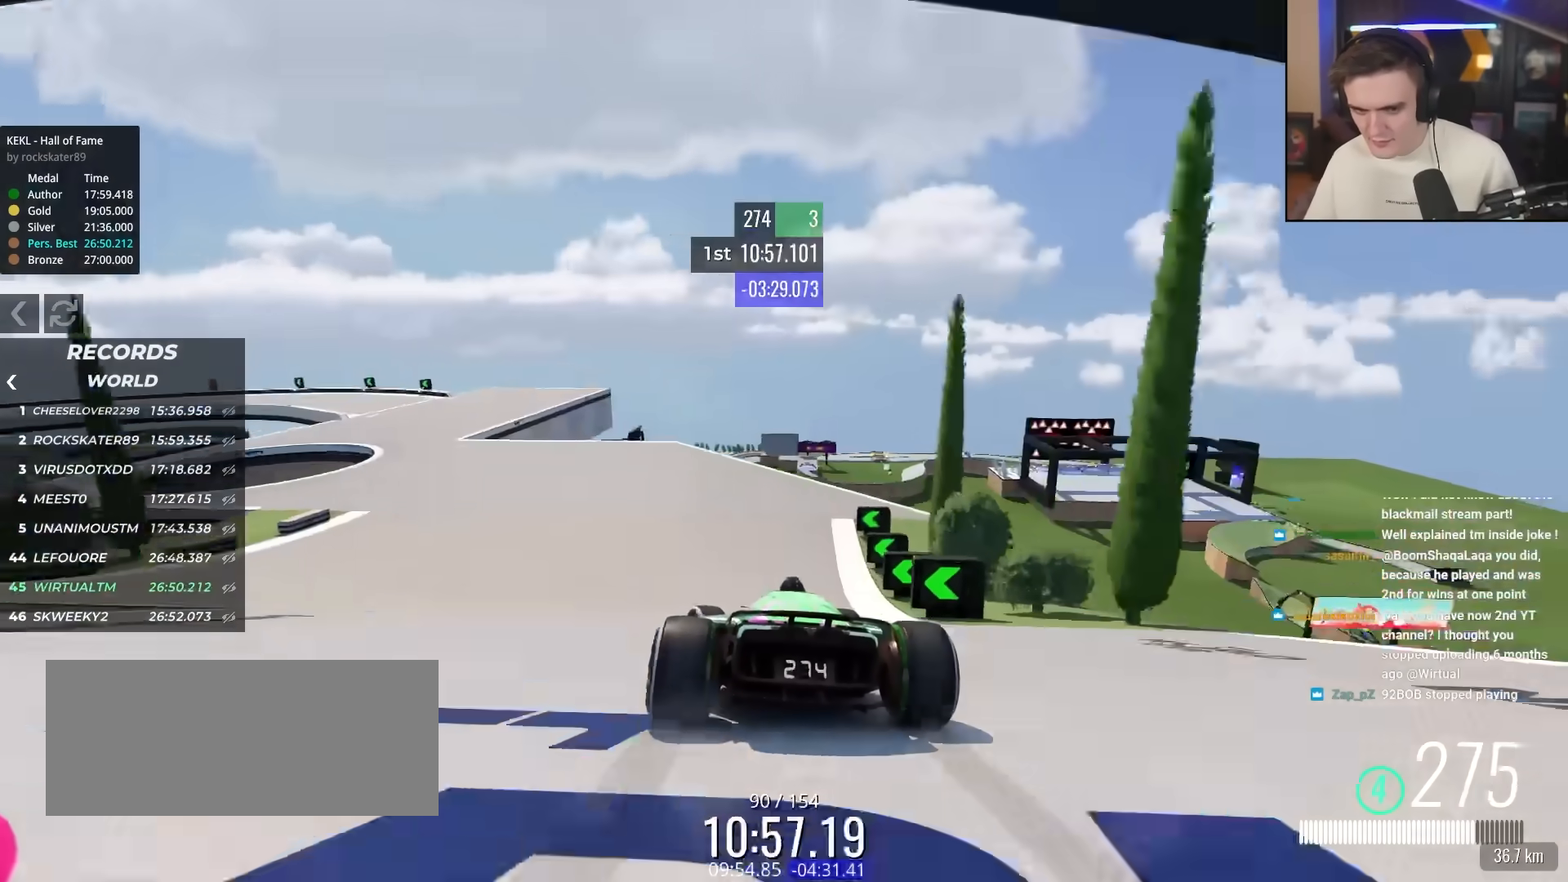
{"keys": ["left", "up"], "events": []}
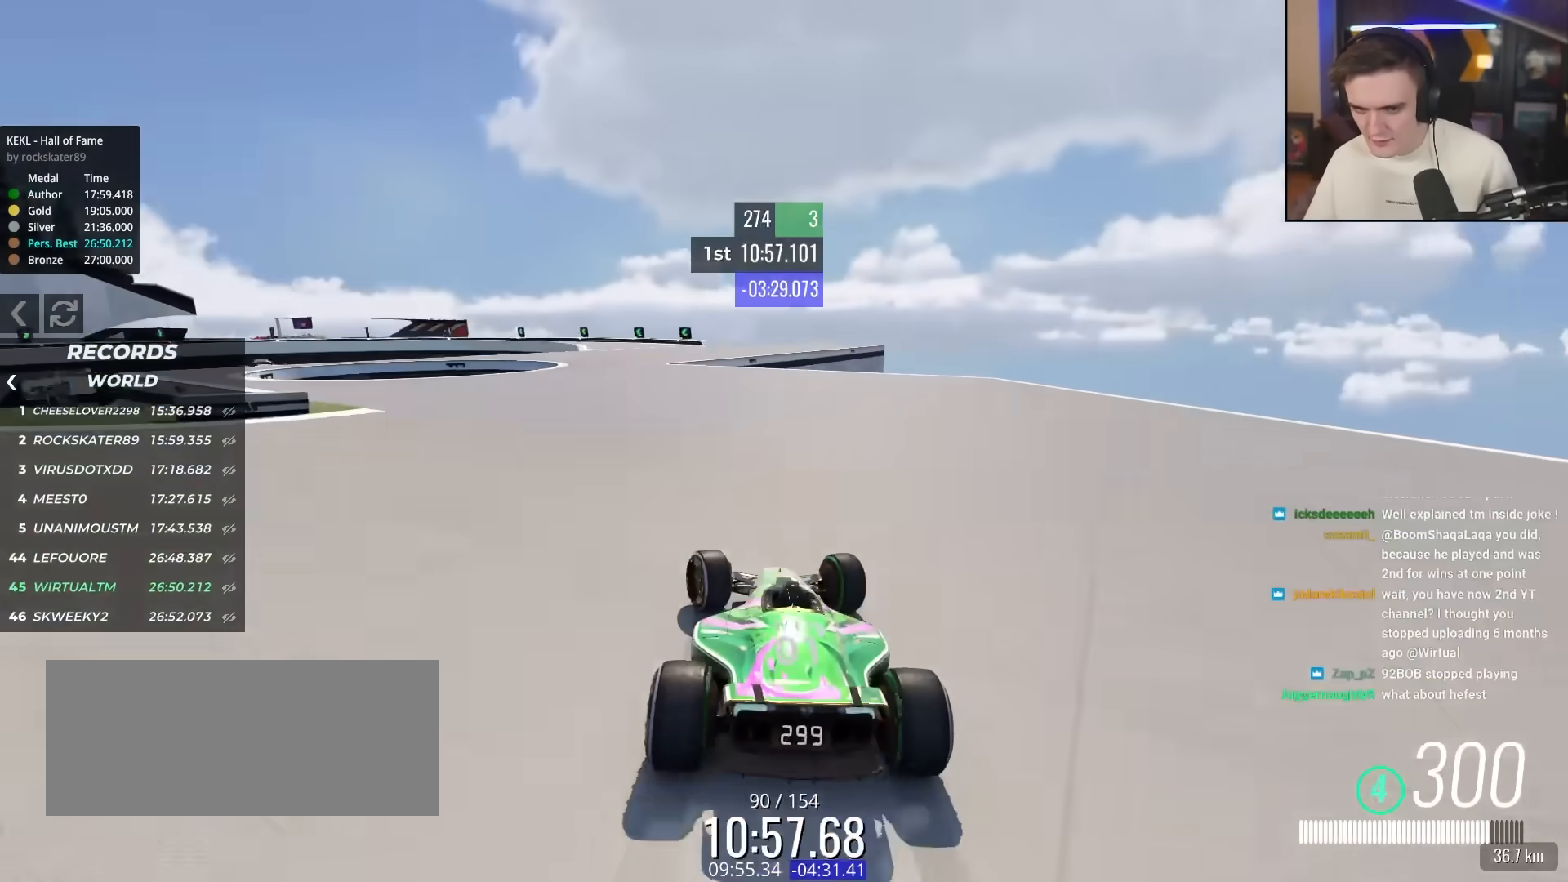
{"keys": ["left", "up"], "events": [[167, "left", "up"], [200, "right", "down"], [383, "right", "up"], [433, "left", "down"]]}
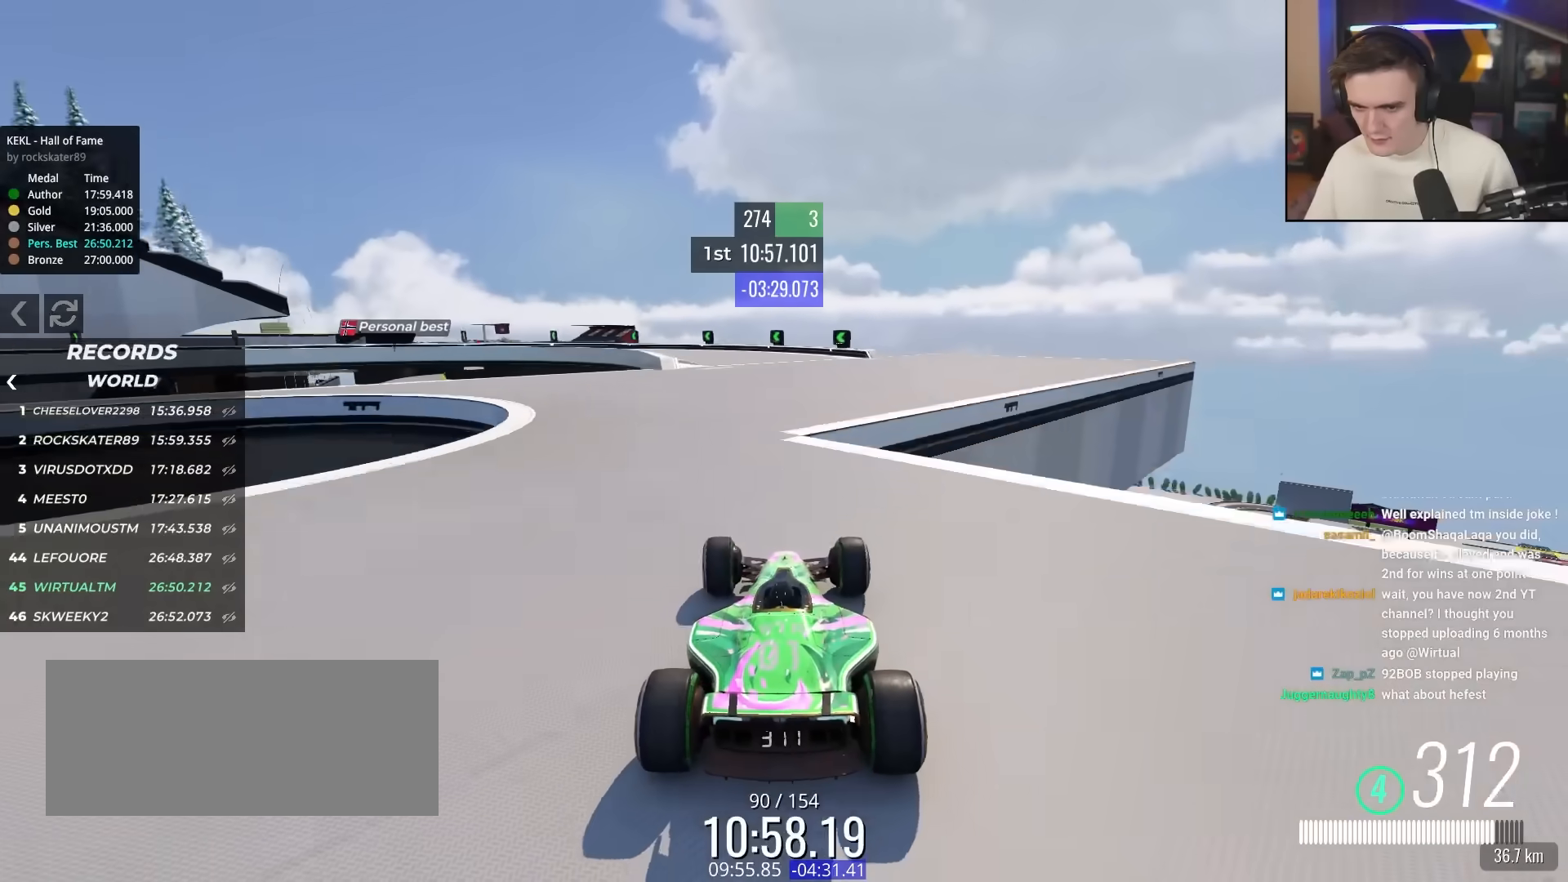
{"keys": ["brake", "left"], "events": [[83, "up", "up"], [133, "left", "up"], [183, "brake", "down"], [183, "left", "down"]]}
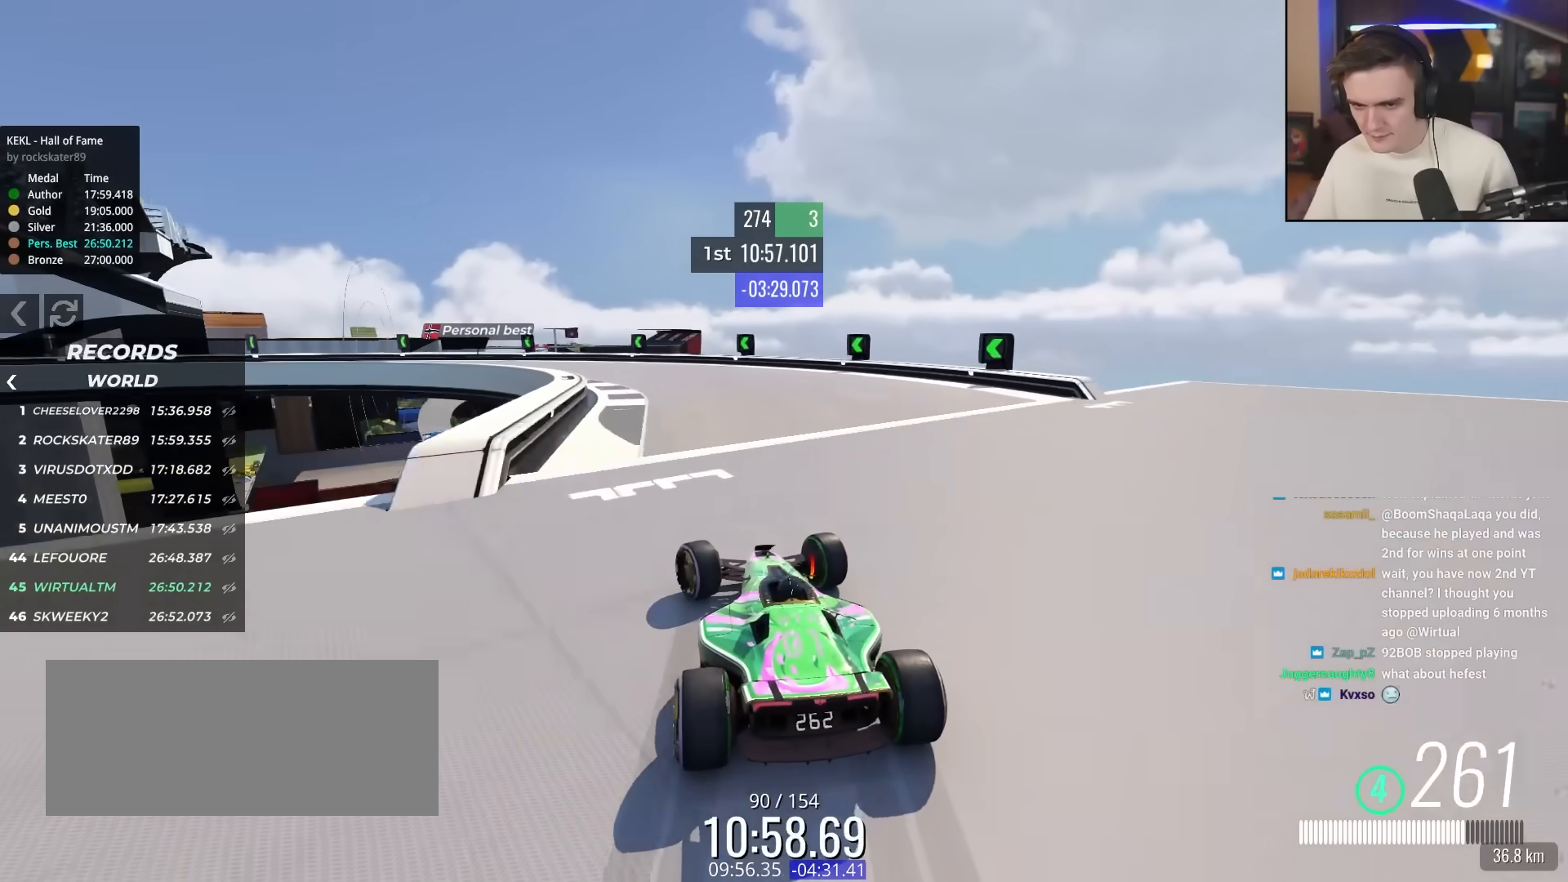
{"keys": ["left", "up"], "events": [[233, "up", "down"], [283, "brake", "up"]]}
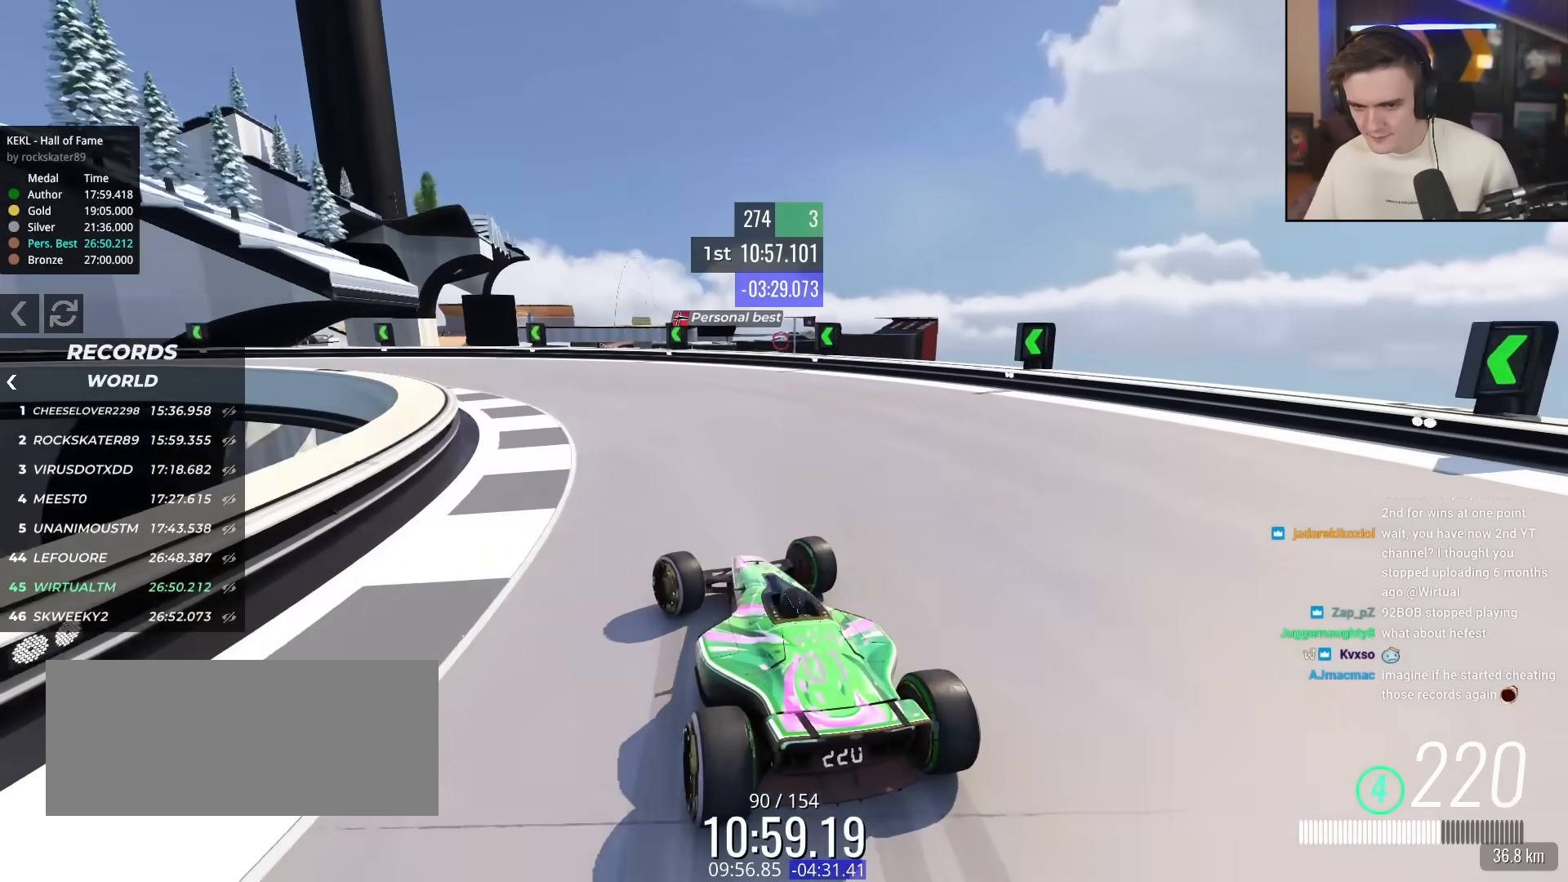
{"keys": ["left", "up"], "events": [[17, "up", "up"], [117, "up", "down"]]}
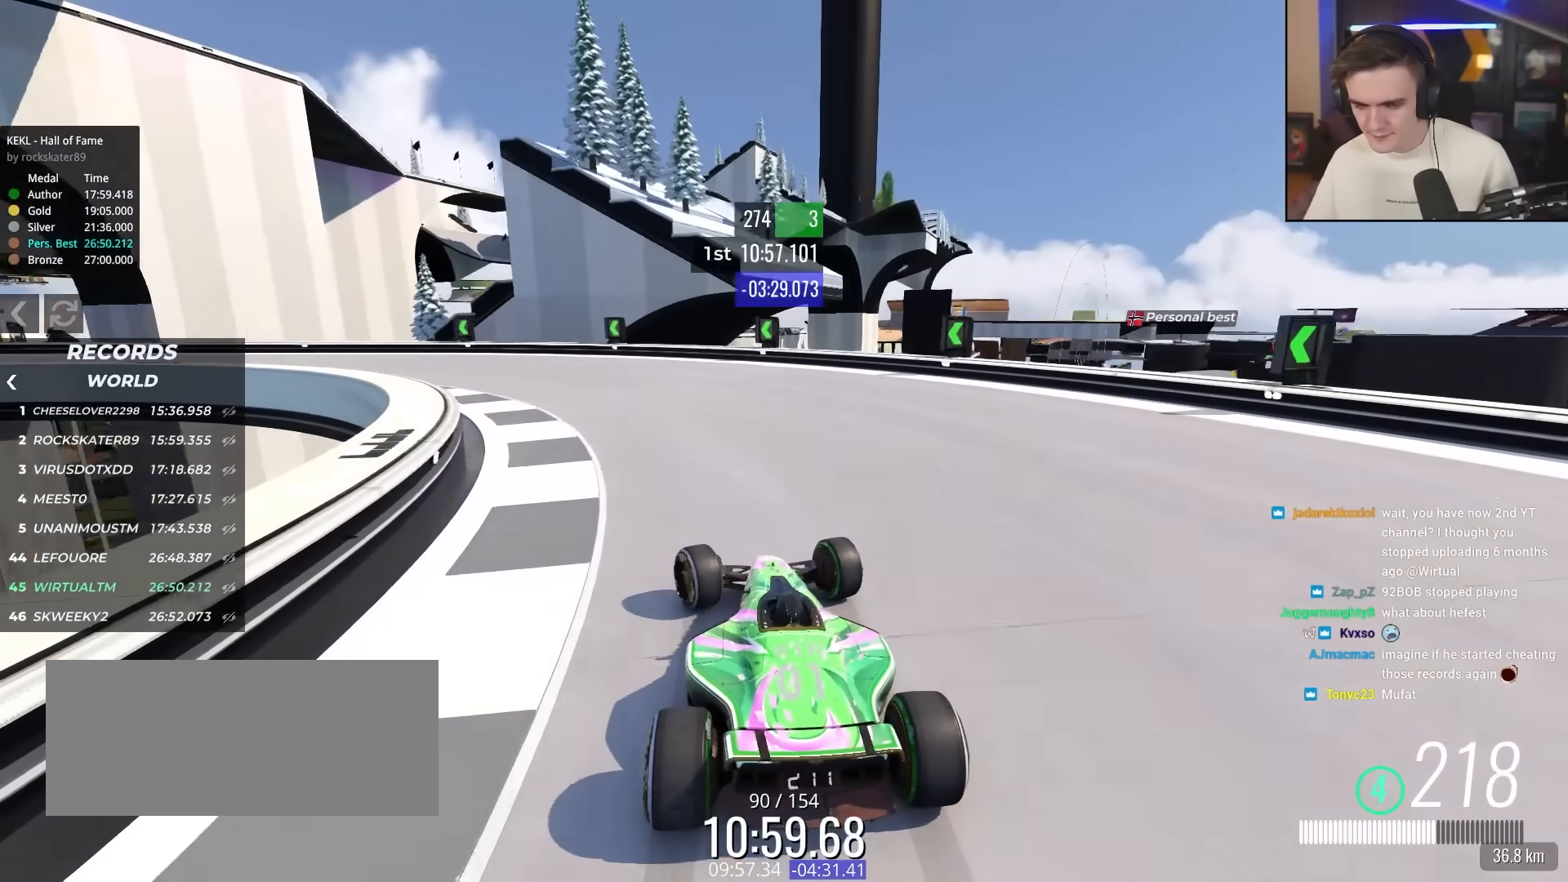
{"keys": ["left", "up"], "events": [[217, "up", "up"], [317, "brake", "down"], [450, "brake", "up"], [450, "up", "down"]]}
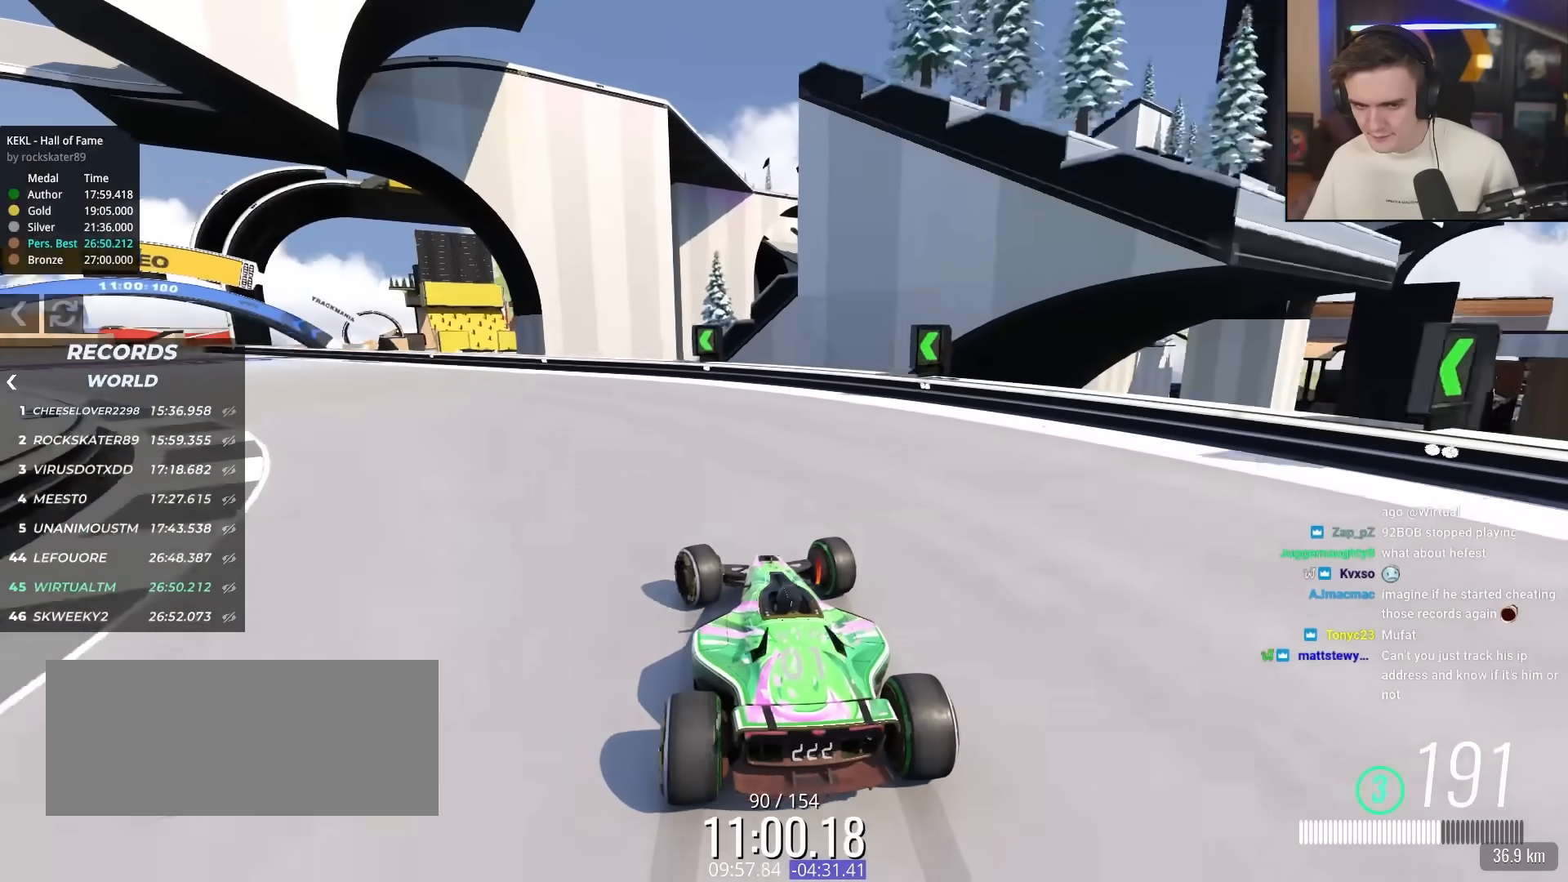
{"keys": ["left", "up"], "events": []}
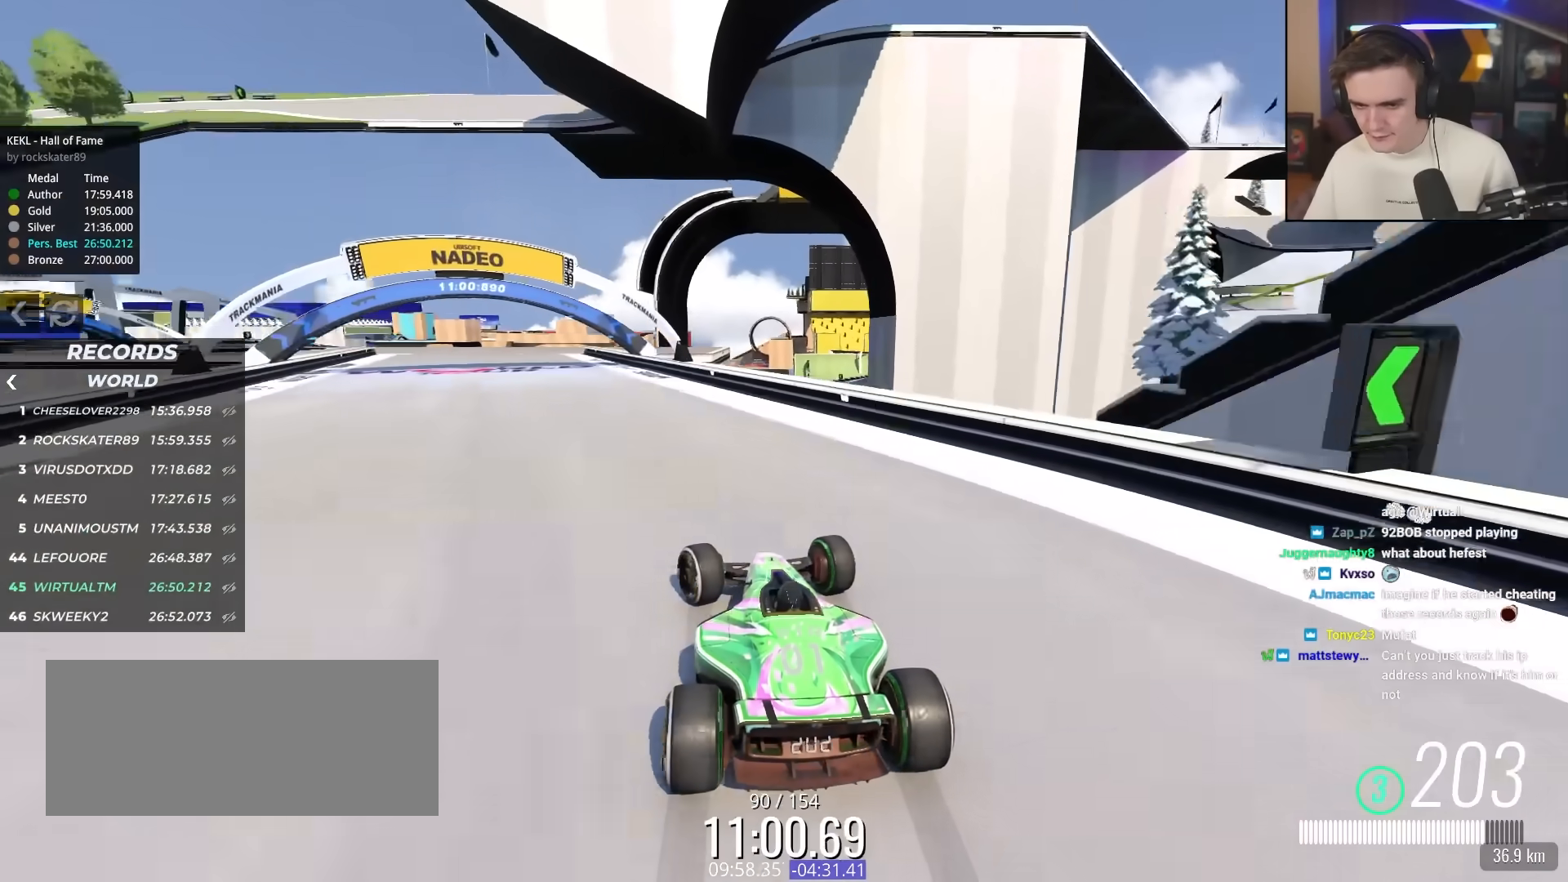
{"keys": ["up"], "events": [[350, "left", "up"]]}
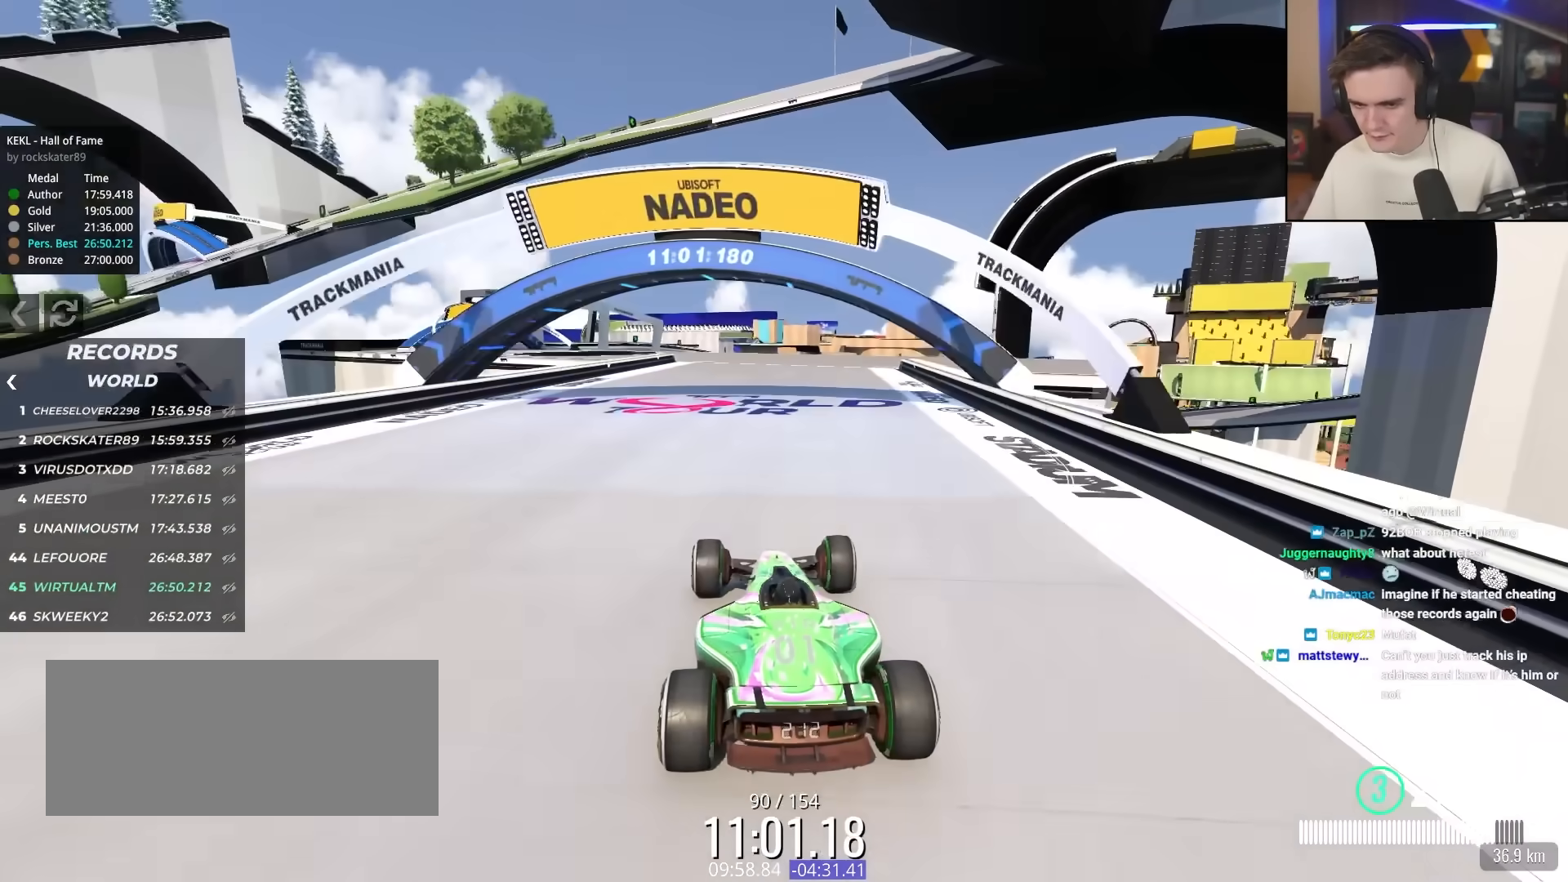
{"keys": ["left", "up"], "events": [[33, "right", "down"], [167, "right", "up"], [450, "left", "down"]]}
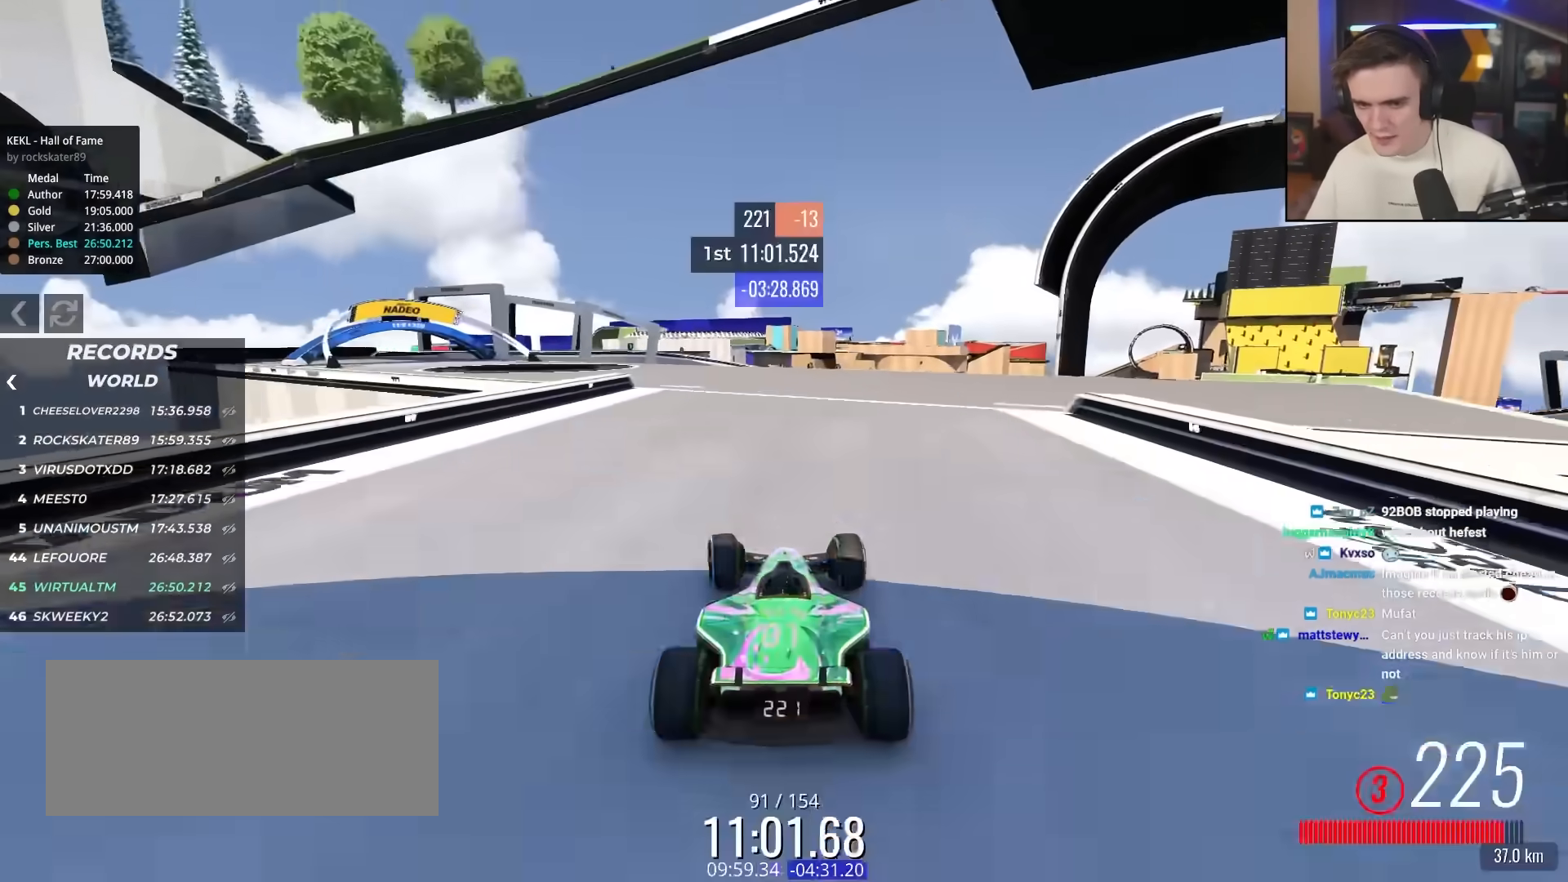
{"keys": ["left", "up"], "events": [[50, "left", "up"], [100, "left", "down"]]}
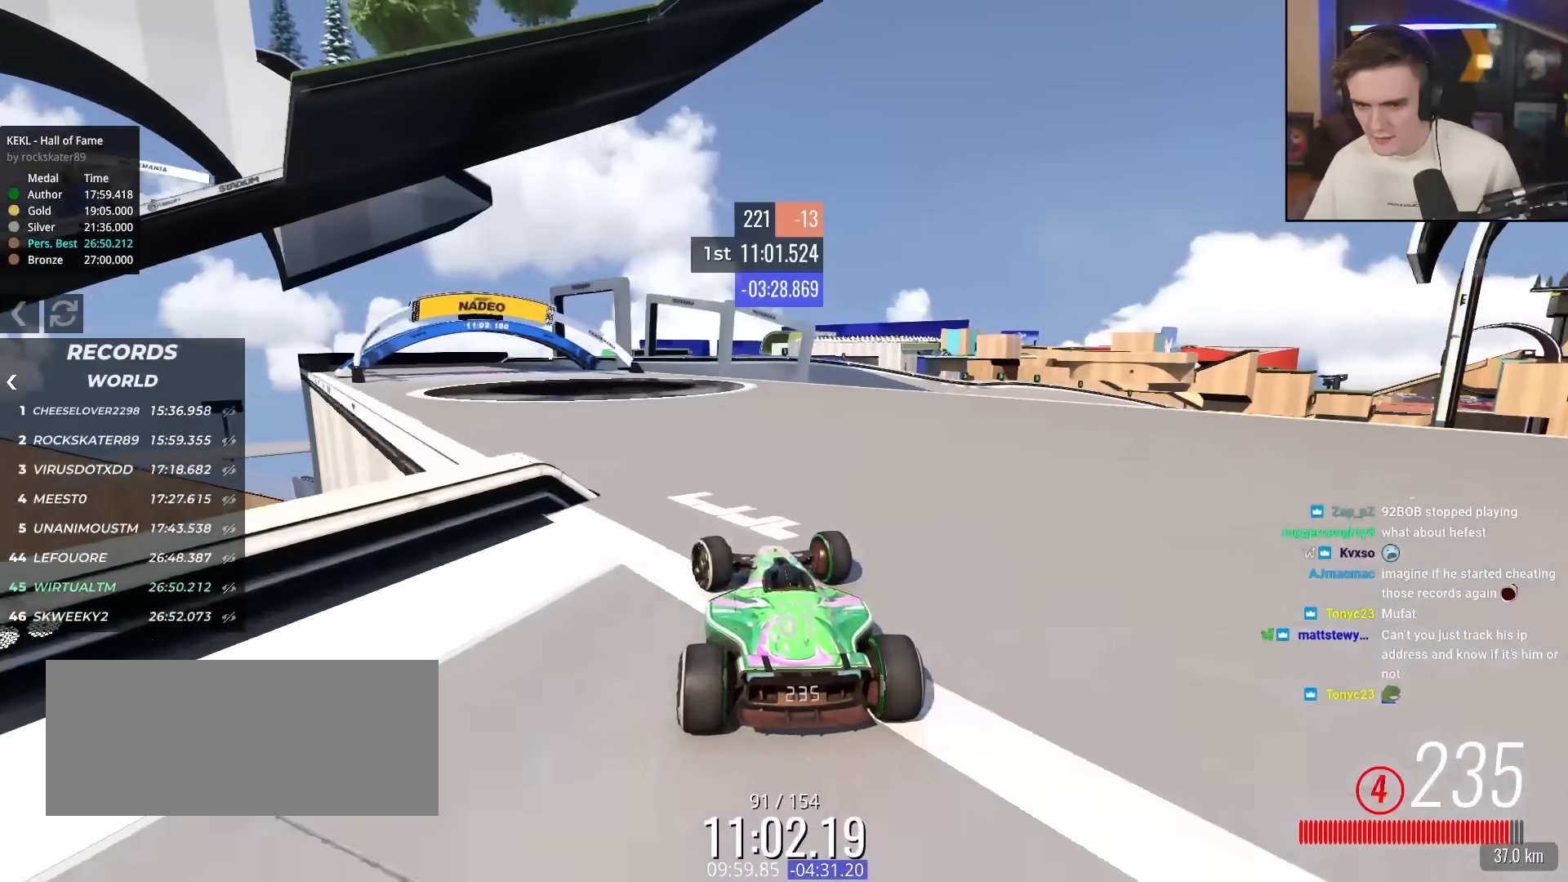
{"keys": ["left", "up"], "events": [[67, "up", "up"], [167, "brake", "down"], [250, "brake", "up"], [300, "up", "down"]]}
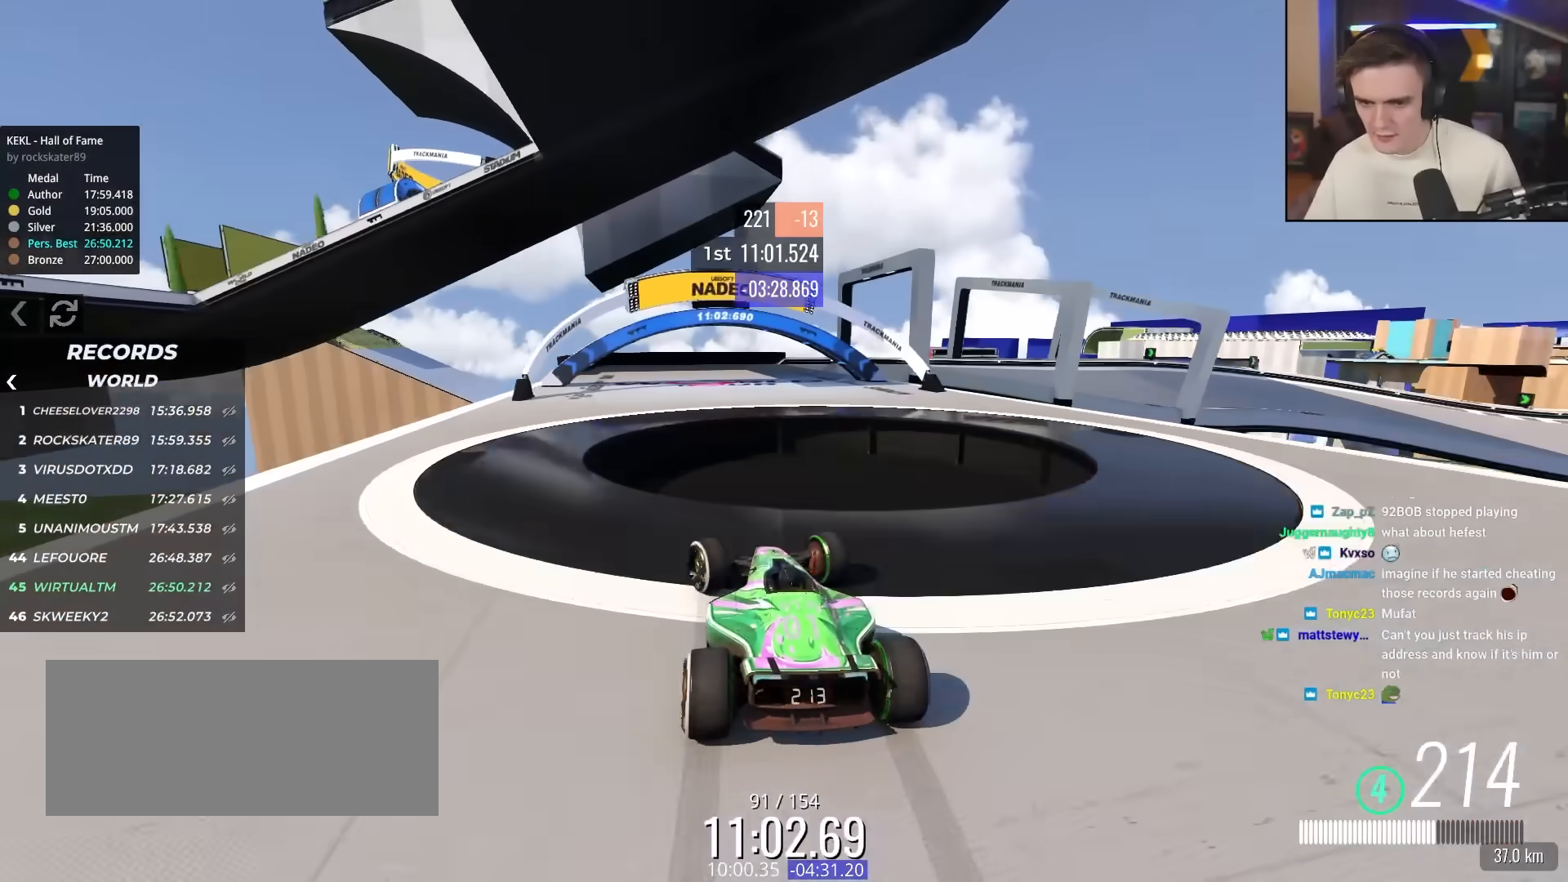
{"keys": ["brake", "up"], "events": [[133, "brake", "down"], [167, "right", "down"], [183, "left", "up"], [500, "right", "up"]]}
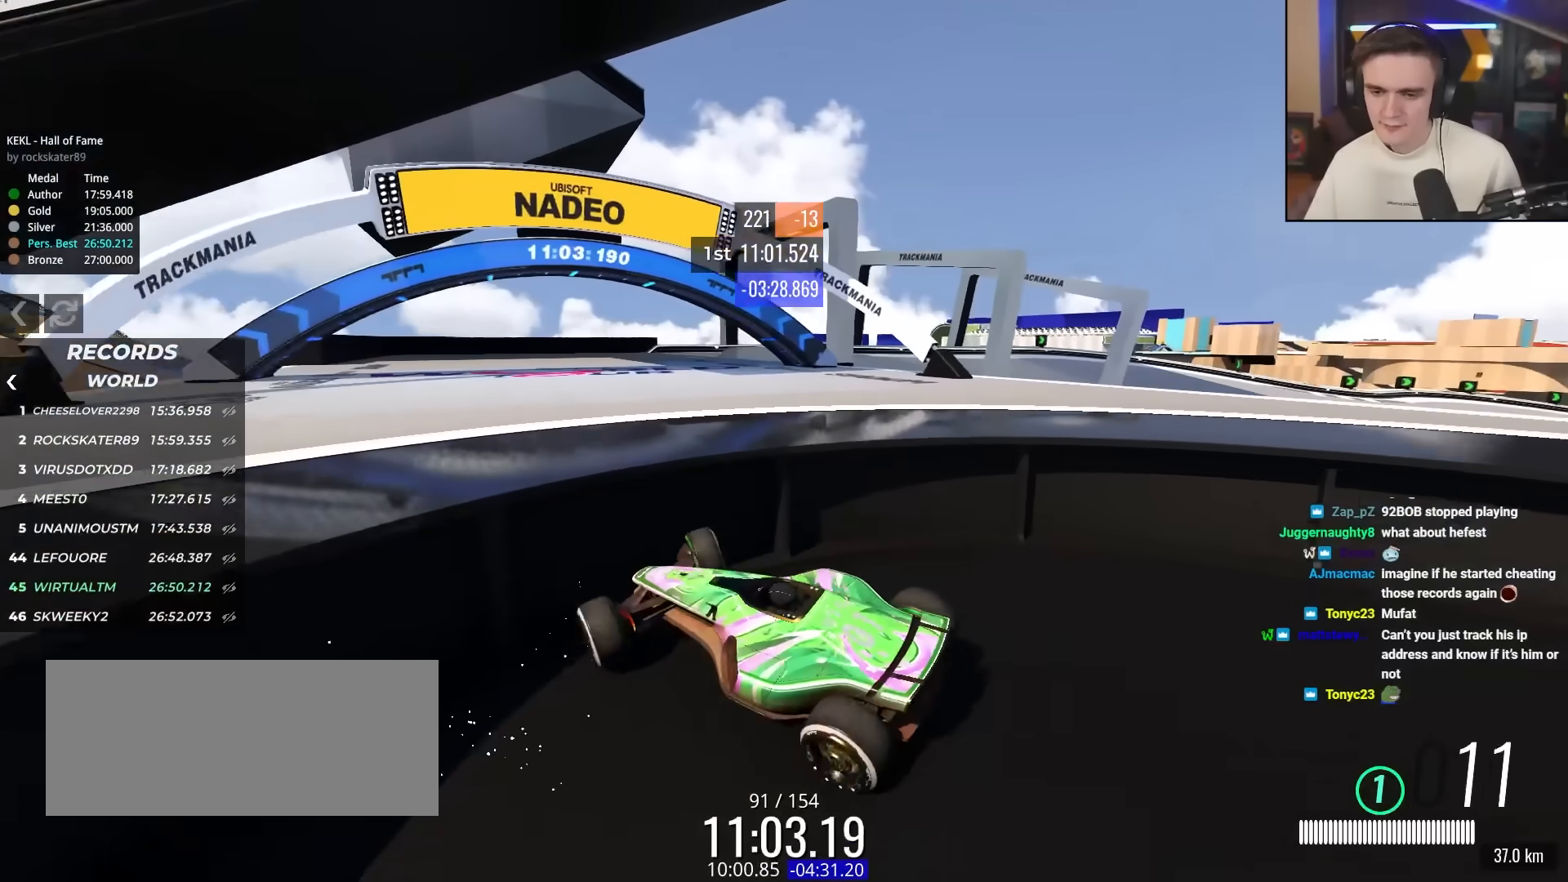
{"keys": ["up"], "events": [[183, "right", "down"], [283, "brake", "up"], [333, "right", "up"]]}